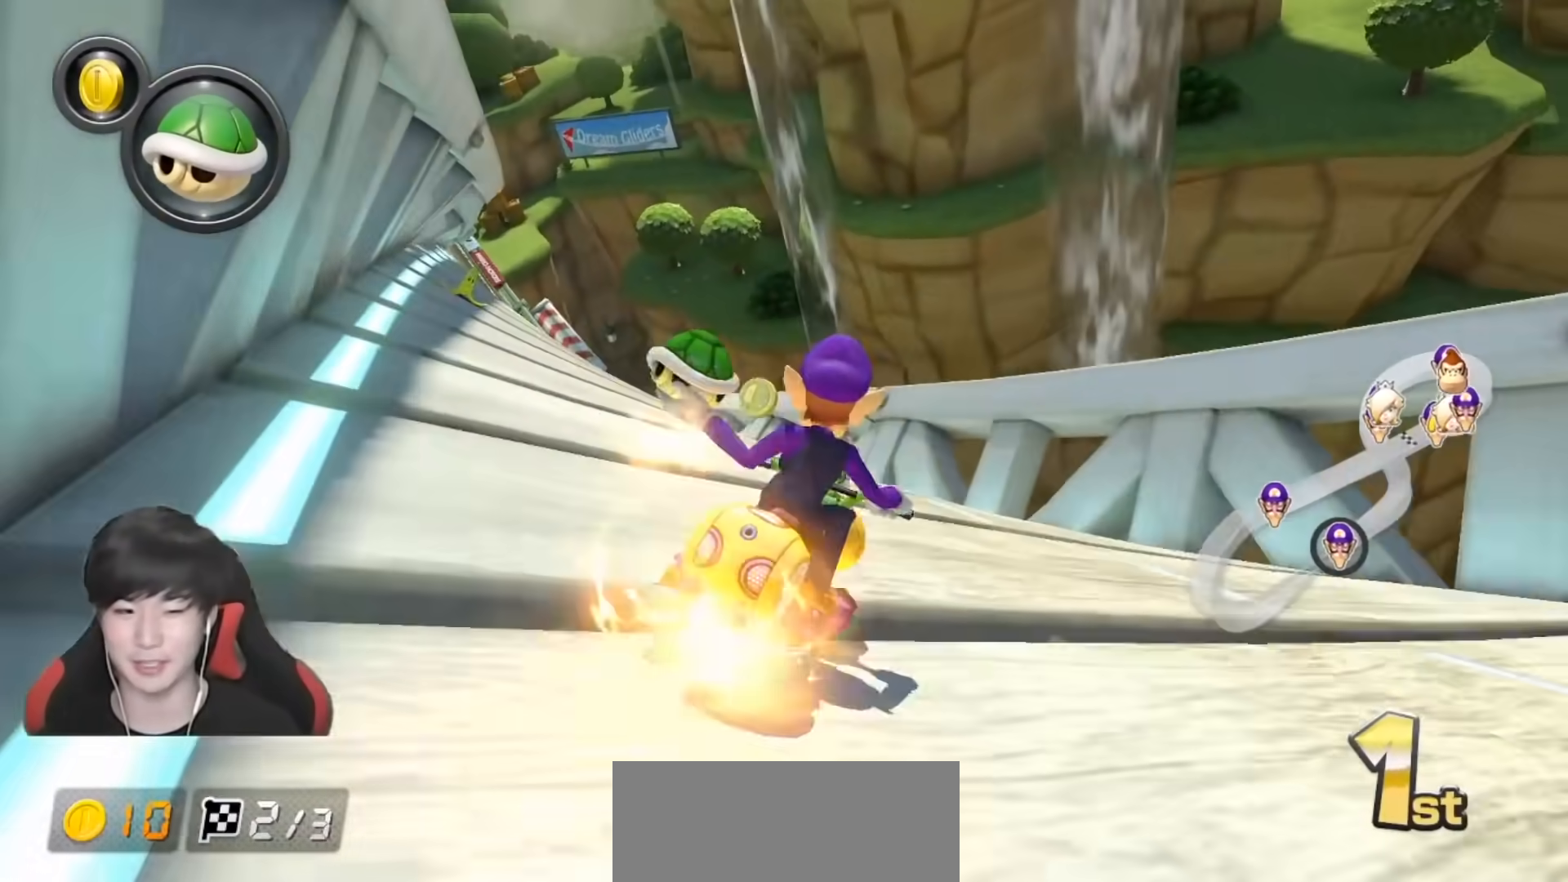
Gameplay with a controller (Nintendo layout); each line is a JSON object with the inputs held at the frame after it. "events" lists button and stick changes between this image and that frame as [ms after this image, input, new state], when the widget could be followed in between. Not read: DPAD_DOWN DPAD_LEFT DPAD_RIGHT L2 L3 R2 R3.
{"buttons": ["A"], "left_stick": "center", "right_stick": "center", "events": [[17, "R1", "up"], [33, "B", "up"], [483, "left_stick", "center"]]}
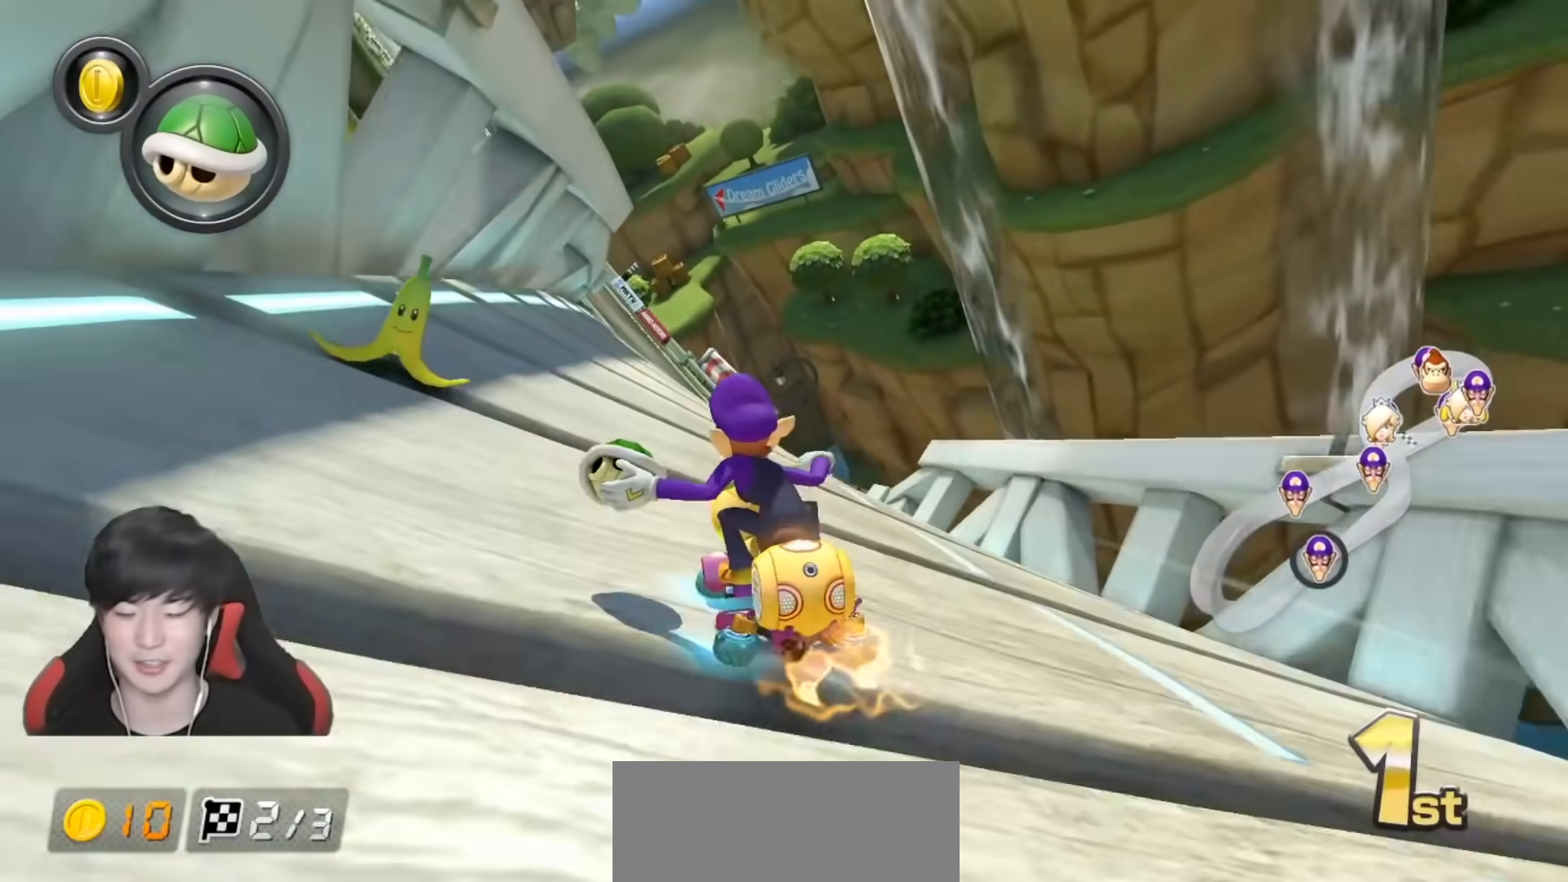
{"buttons": ["A", "R1"], "left_stick": "down", "right_stick": "center", "events": [[100, "left_stick", "left"], [183, "left_stick", "center"], [267, "R1", "down"], [317, "left_stick", "left"], [500, "left_stick", "down"]]}
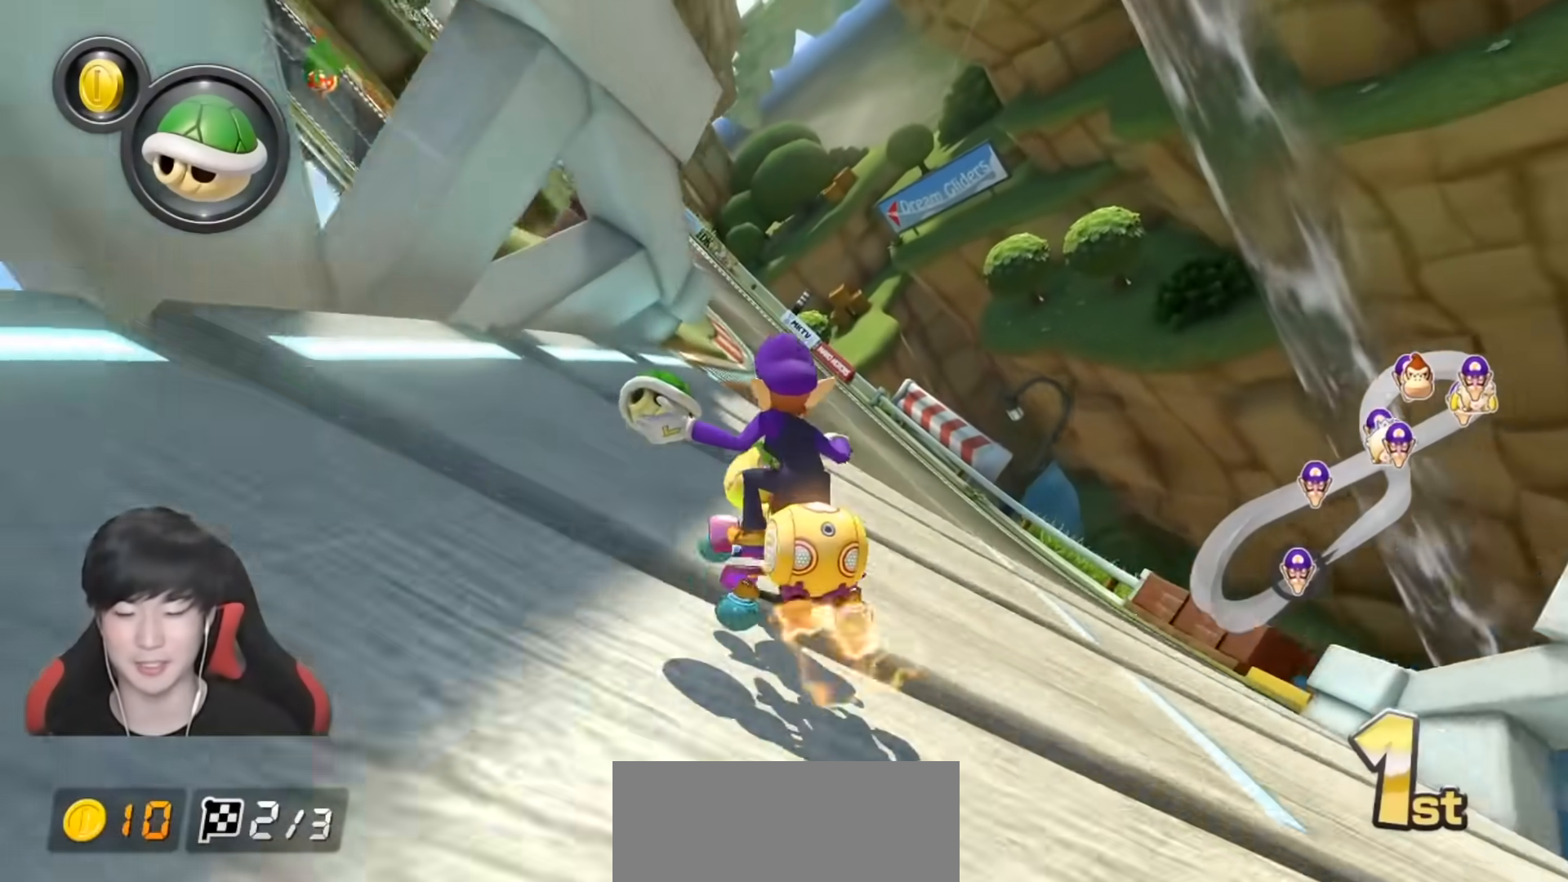
{"buttons": ["A", "R1"], "left_stick": "left", "right_stick": "center", "events": [[17, "L1", "down"], [100, "L1", "up"], [167, "left_stick", "left"]]}
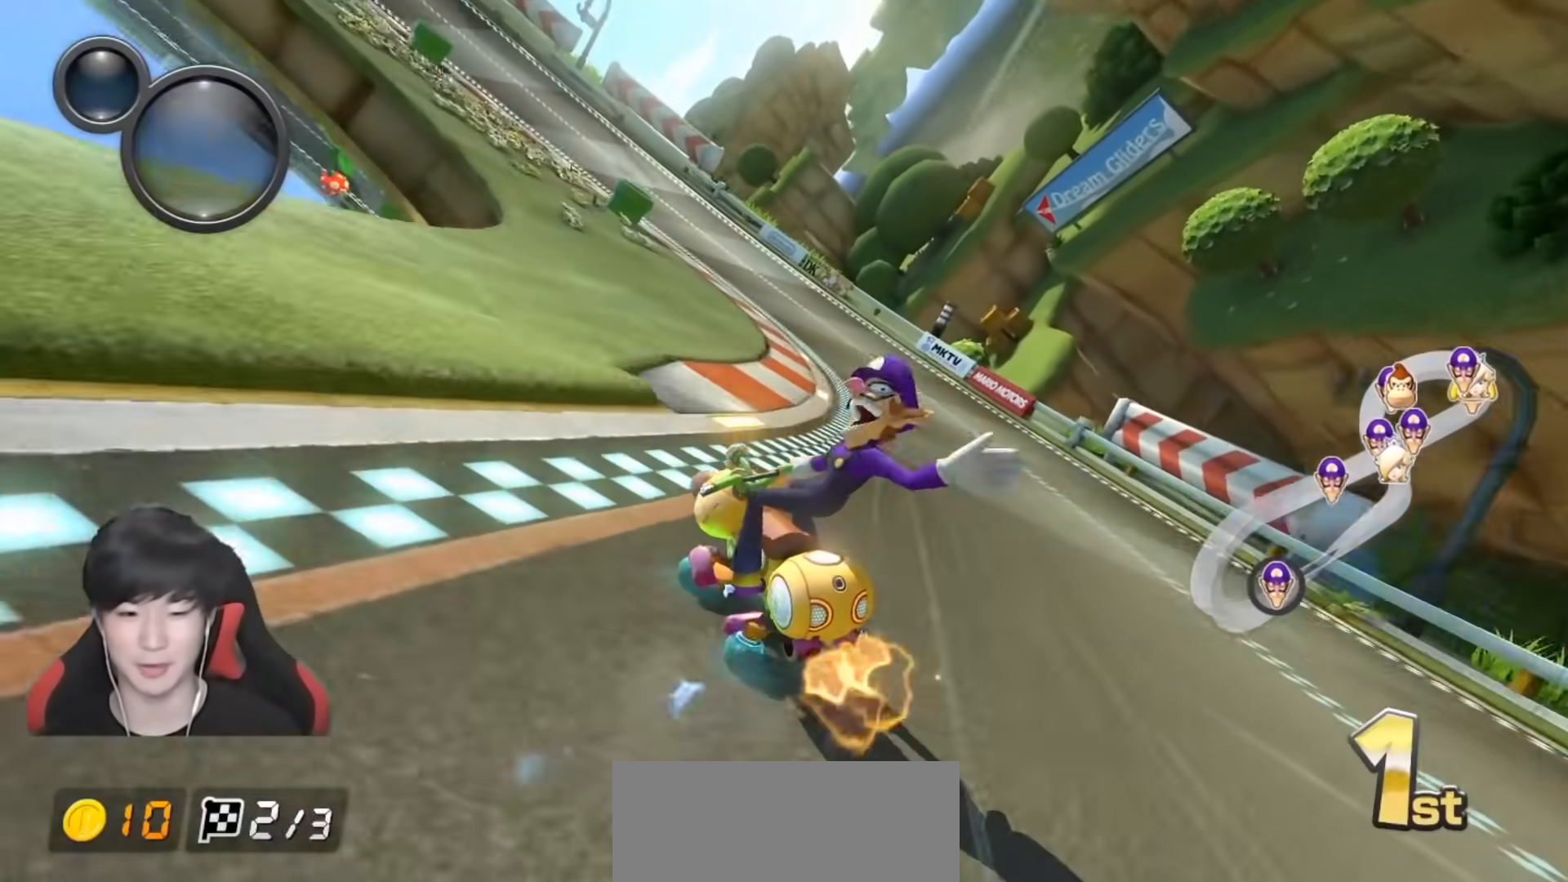
{"buttons": ["A", "R1"], "left_stick": "right", "right_stick": "center", "events": [[183, "left_stick", "down-right"], [350, "left_stick", "center"], [400, "left_stick", "right"]]}
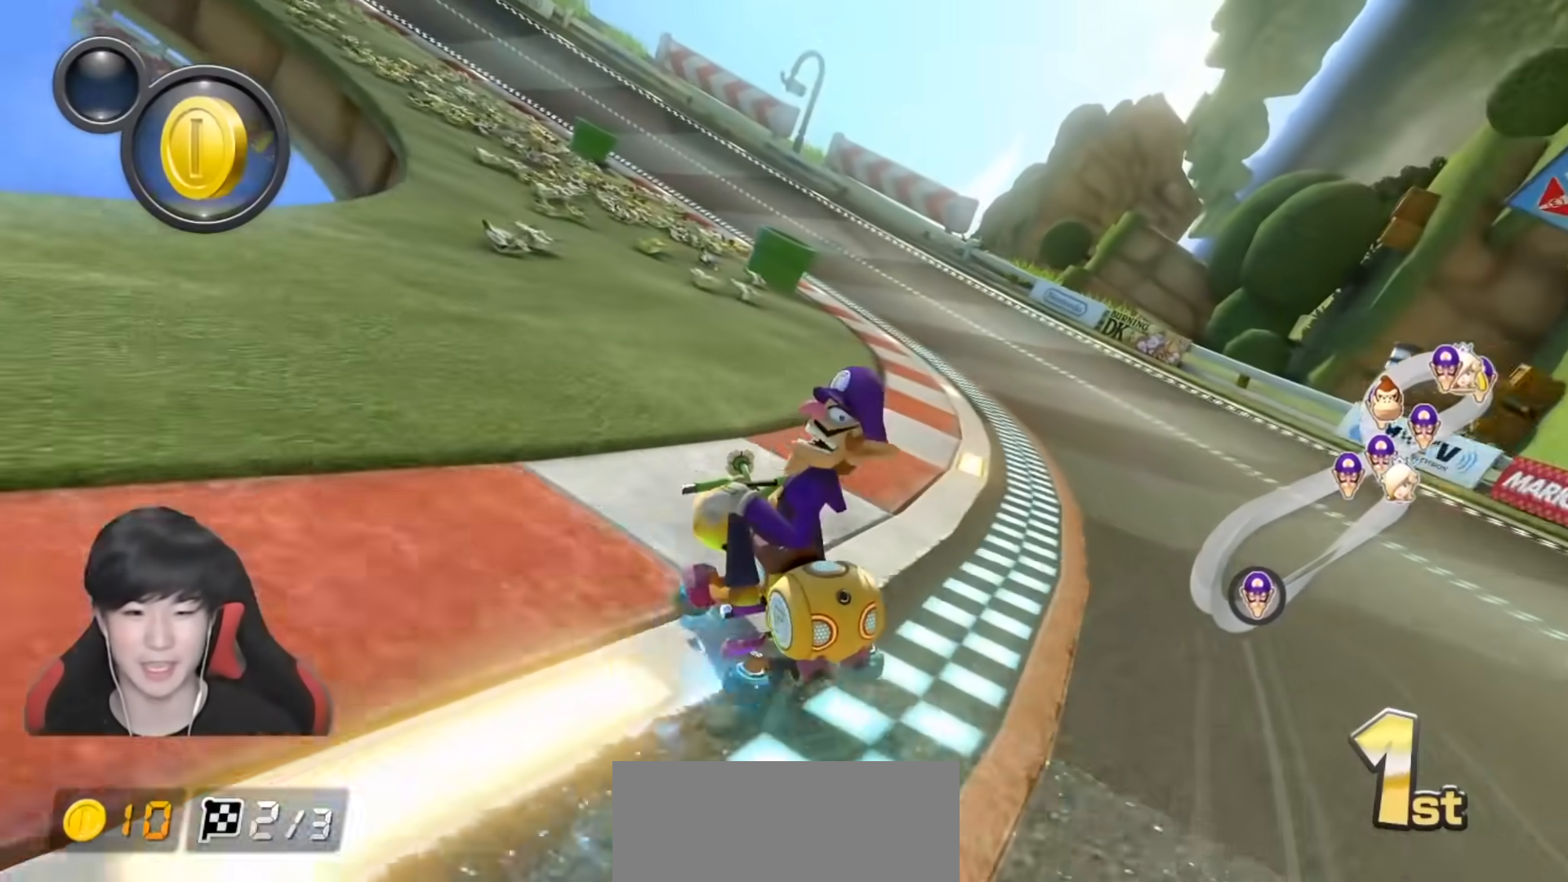
{"buttons": ["A", "R1"], "left_stick": "right", "right_stick": "center", "events": [[100, "left_stick", "center"], [467, "left_stick", "right"]]}
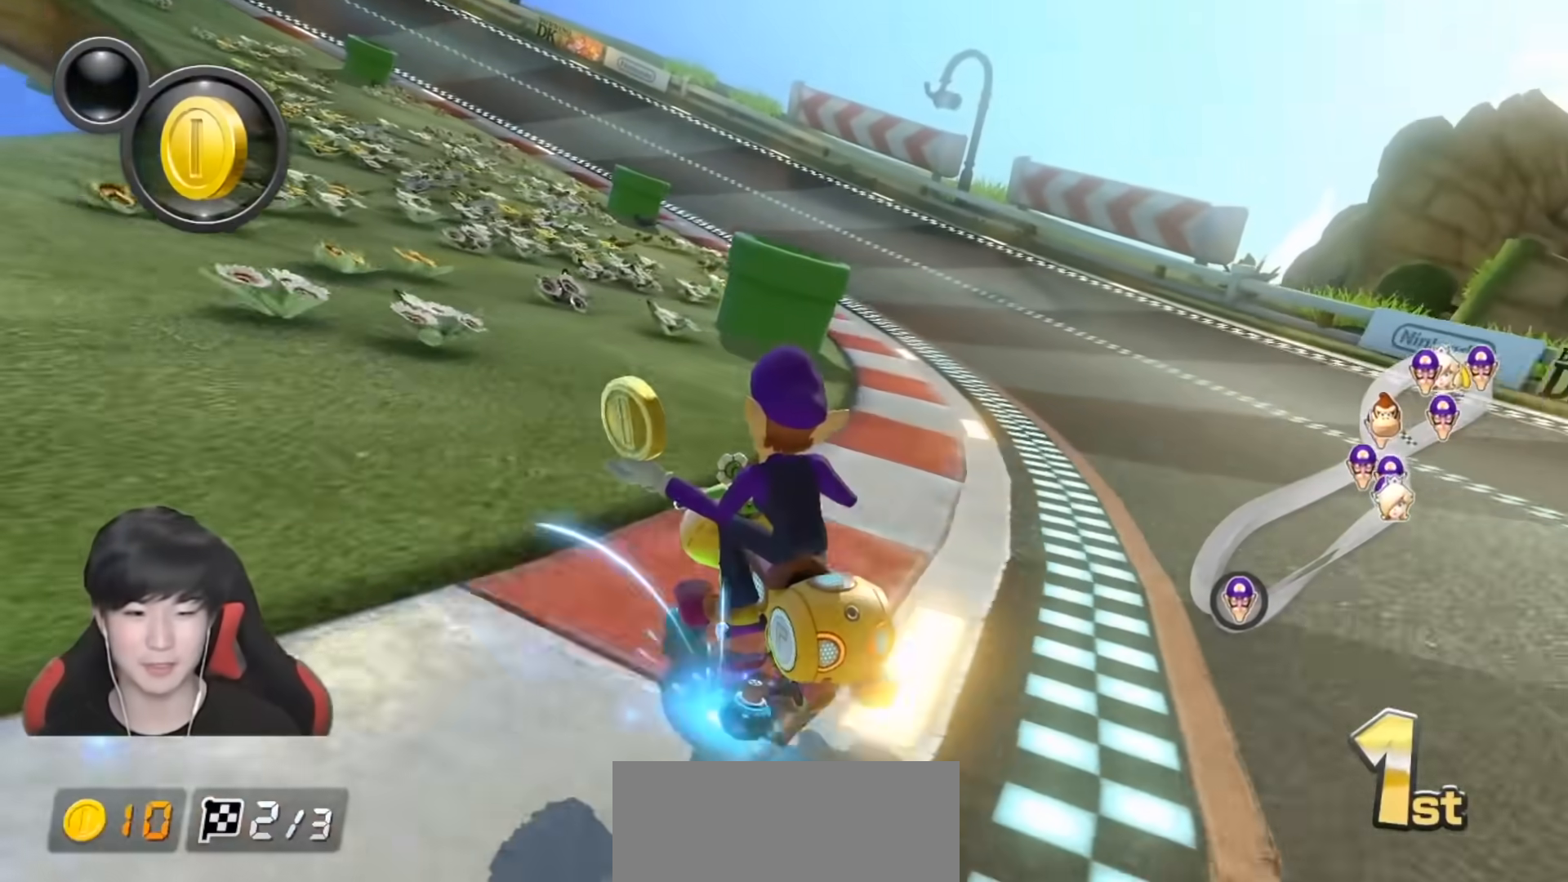
{"buttons": ["A", "R1"], "left_stick": "left", "right_stick": "center", "events": [[133, "left_stick", "up-left"], [283, "left_stick", "right"], [417, "left_stick", "left"]]}
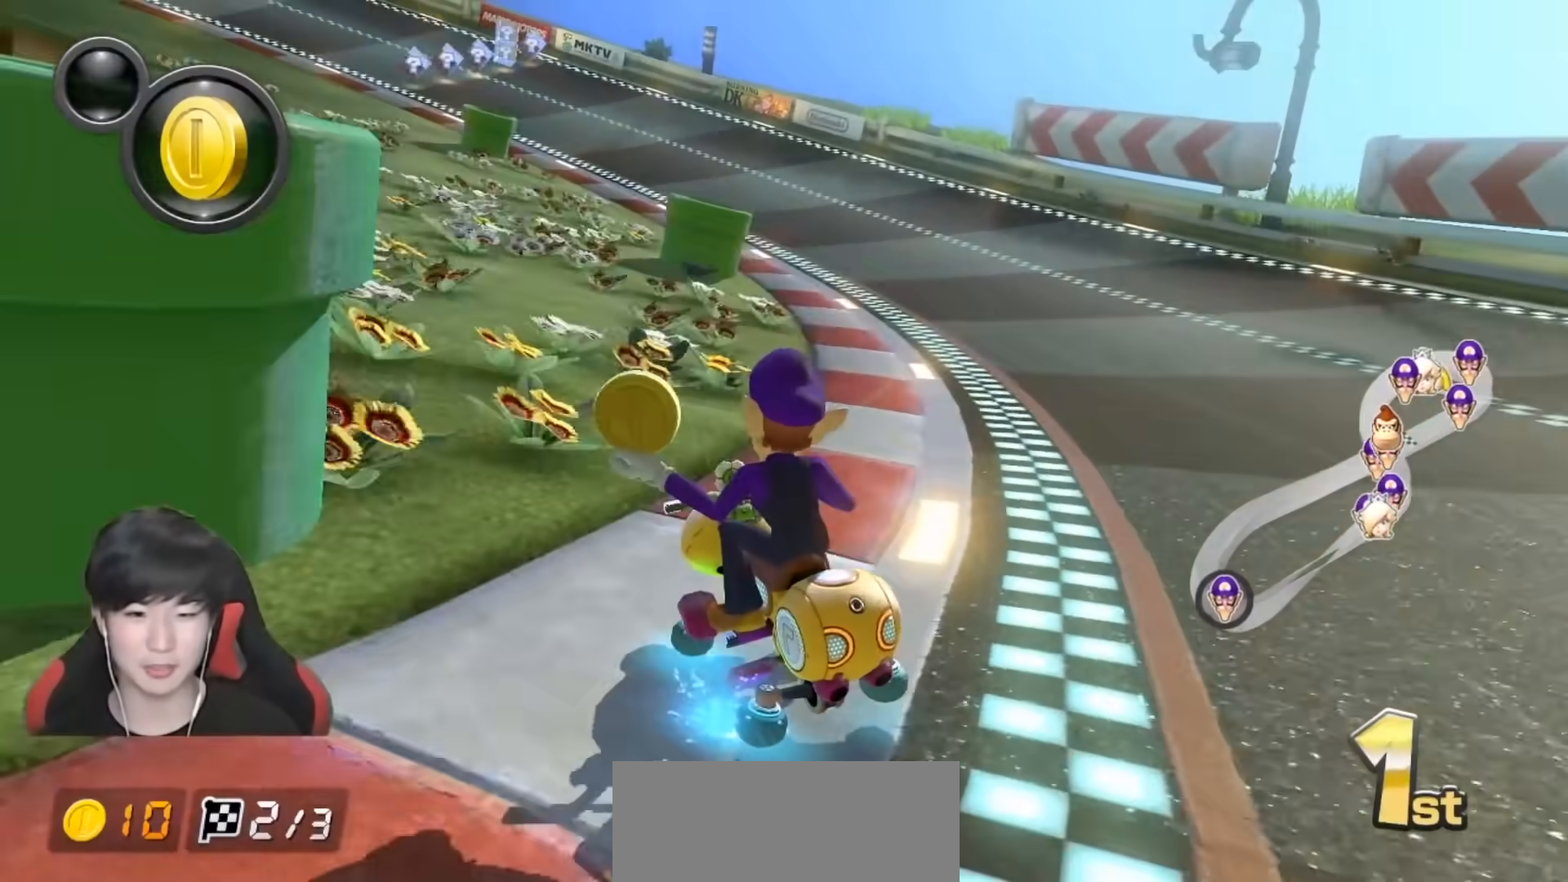
{"buttons": ["A", "R1"], "left_stick": "right", "right_stick": "center", "events": [[117, "left_stick", "right"], [250, "left_stick", "up-left"], [433, "left_stick", "right"]]}
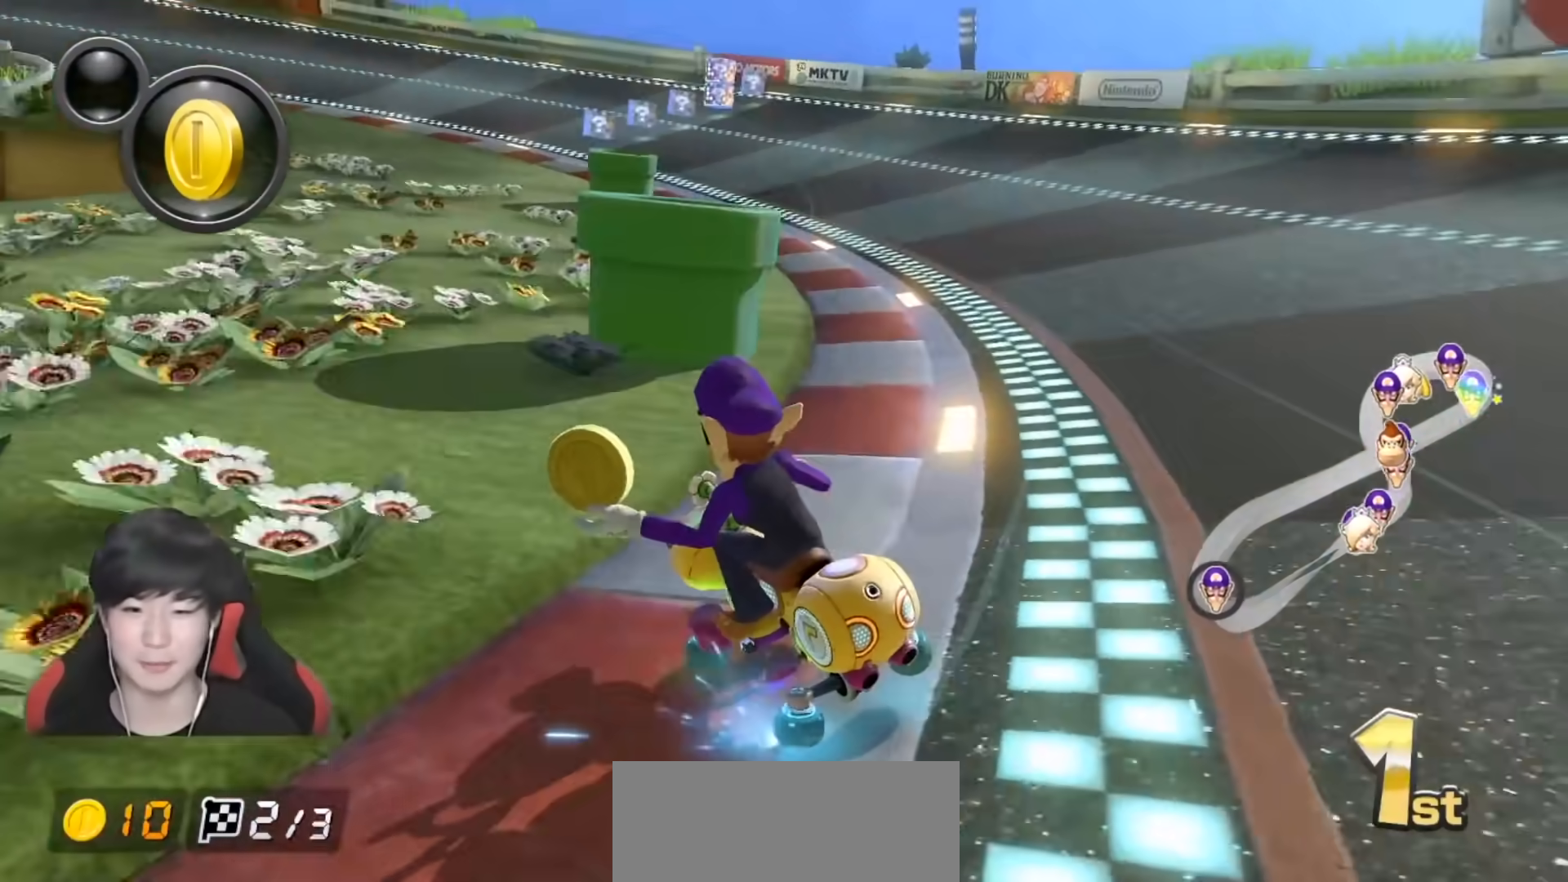
{"buttons": ["A", "R1"], "left_stick": "right", "right_stick": "center", "events": [[67, "left_stick", "center"], [217, "left_stick", "right"], [350, "left_stick", "center"], [417, "left_stick", "right"]]}
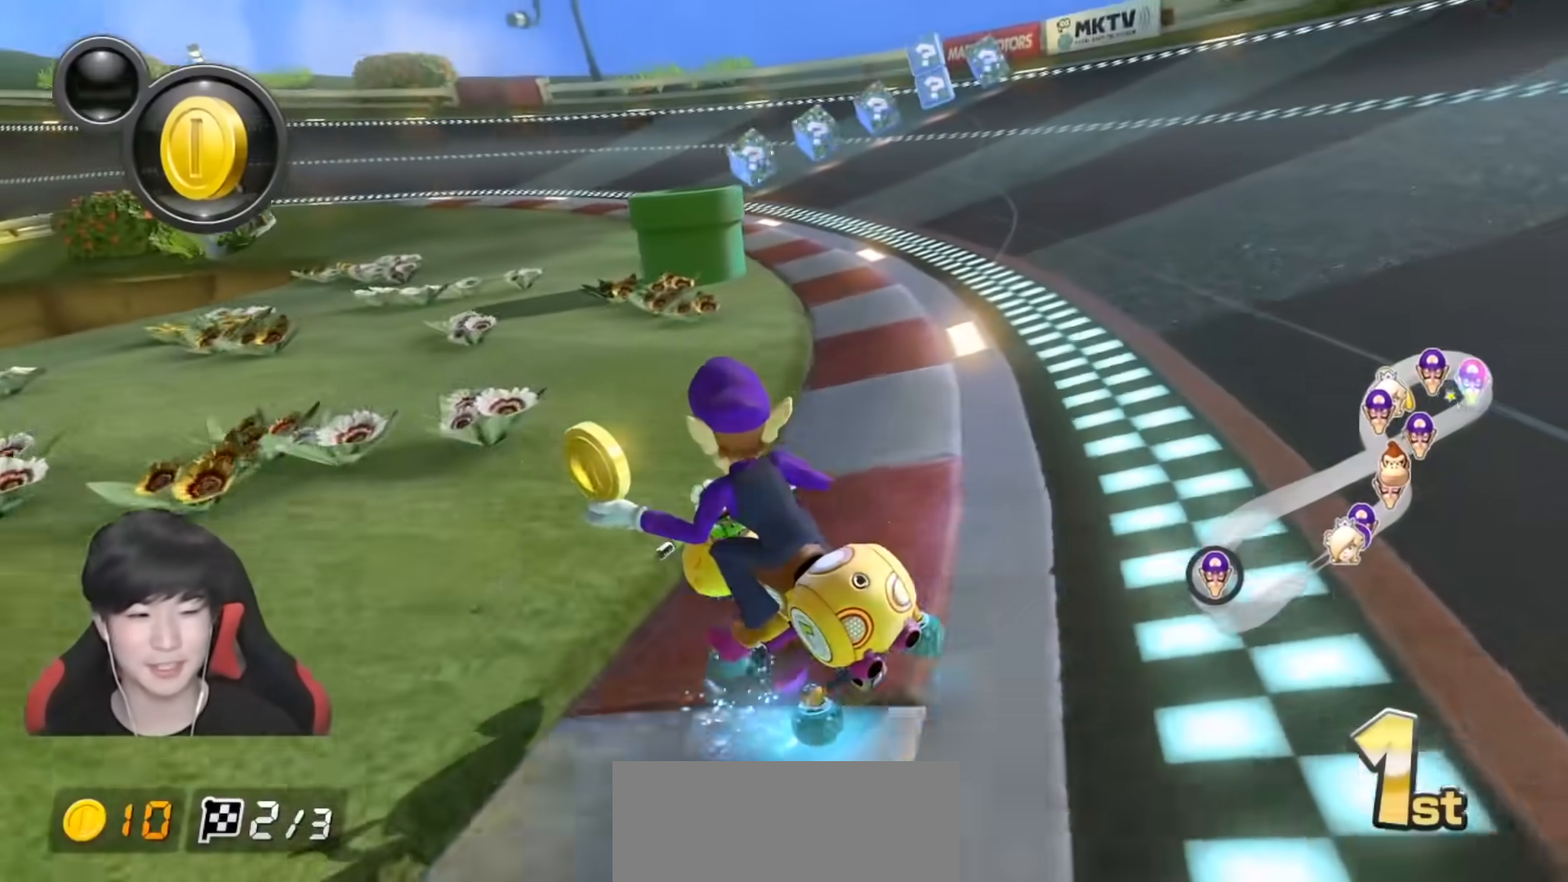
{"buttons": ["A", "R1"], "left_stick": "up-left", "right_stick": "center", "events": [[67, "left_stick", "center"], [133, "left_stick", "right"], [400, "left_stick", "up-left"]]}
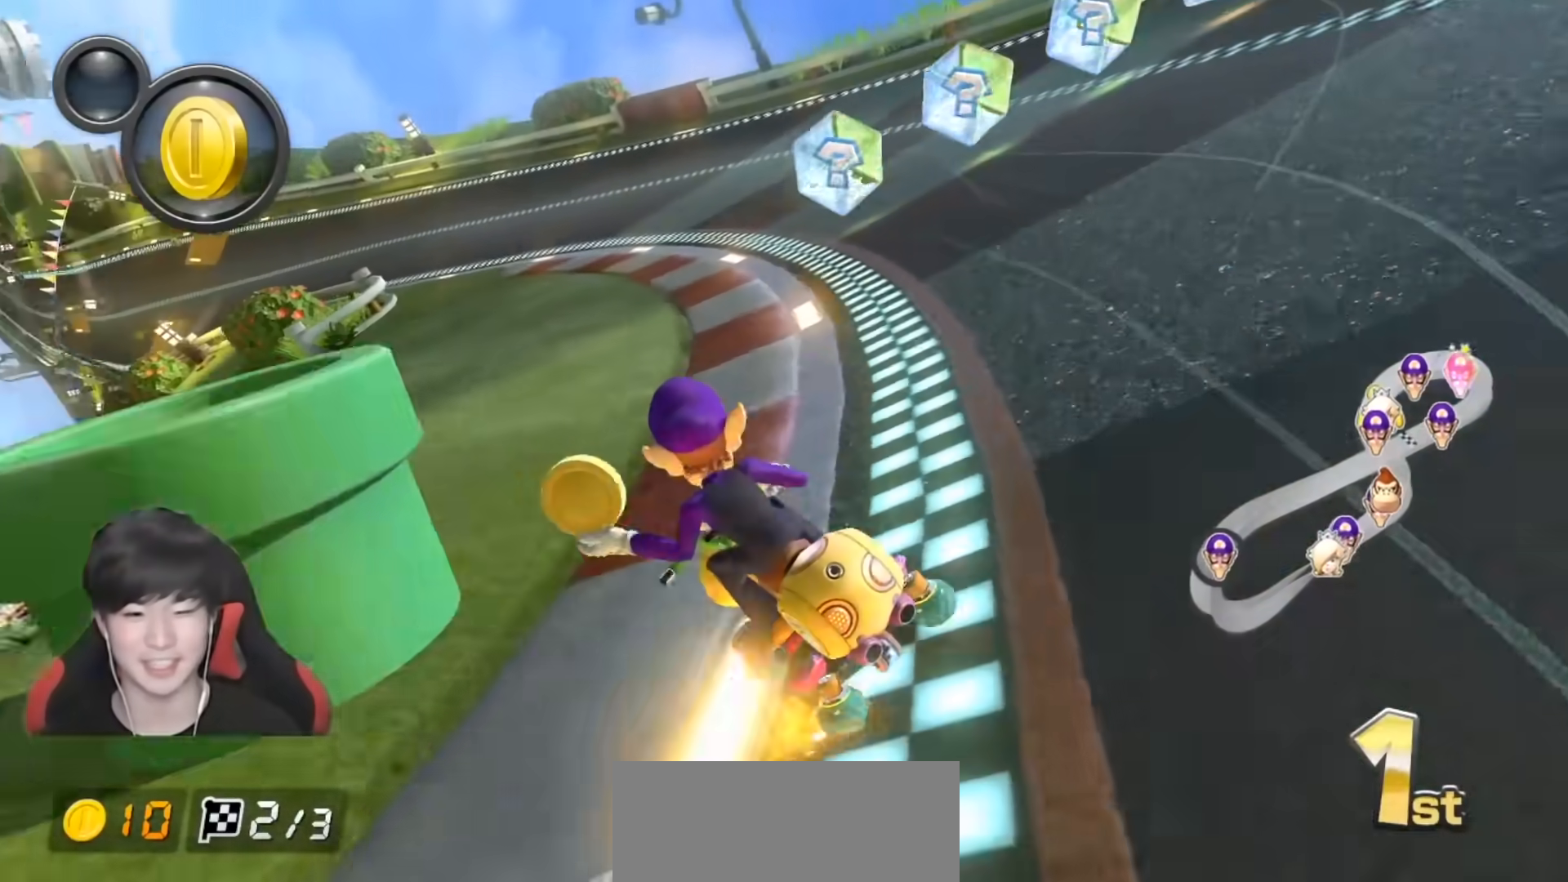
{"buttons": ["A", "R1"], "left_stick": "right", "right_stick": "center"}
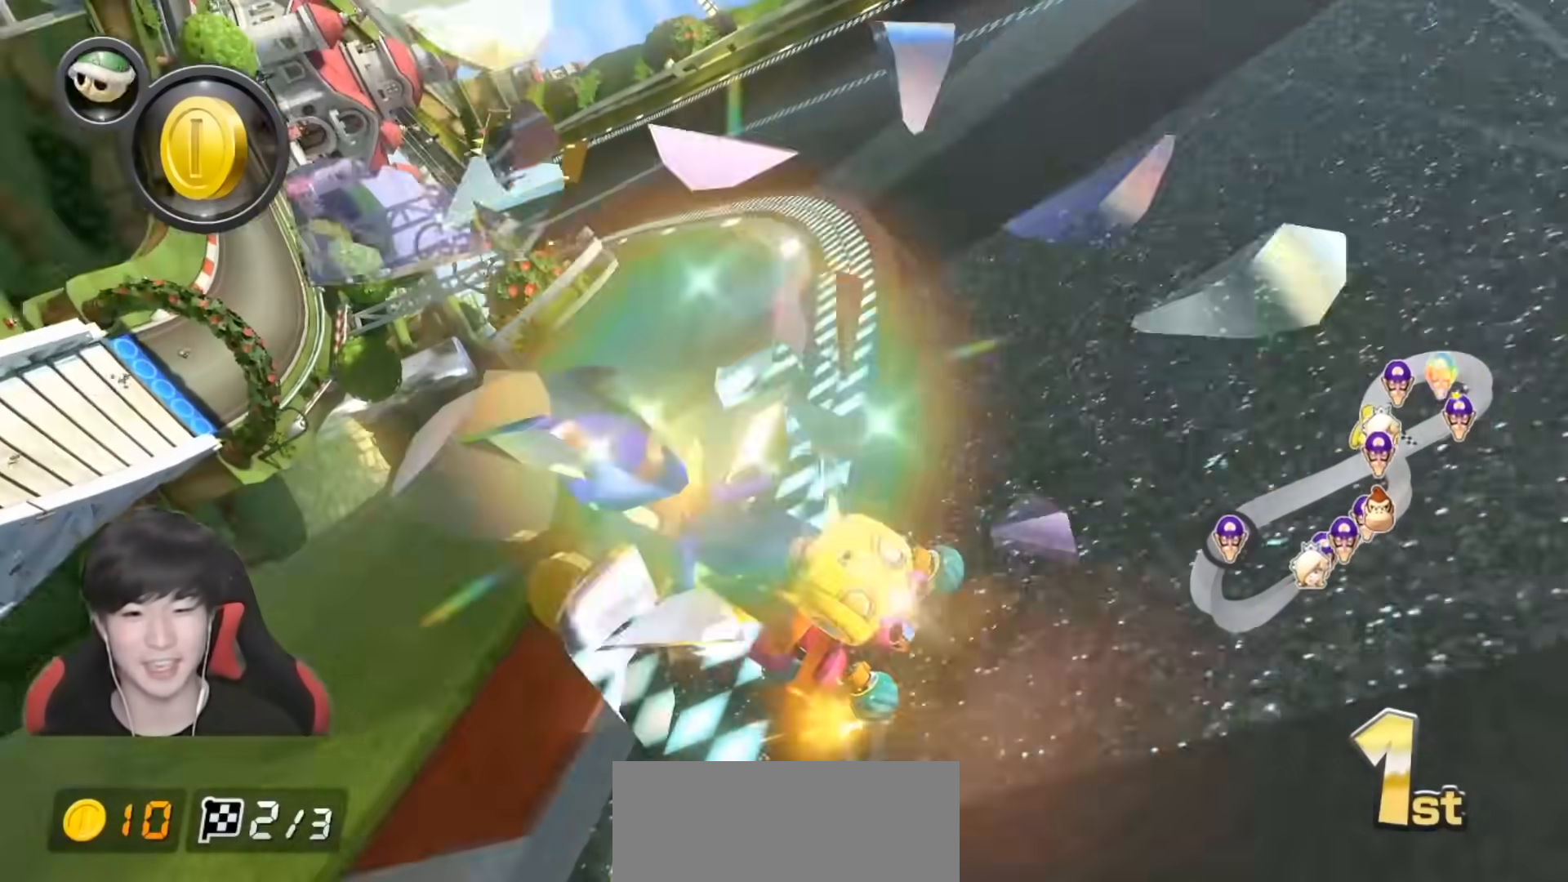
{"buttons": ["A", "R1"], "left_stick": "right", "right_stick": "center", "events": [[317, "left_stick", "up-left"], [383, "left_stick", "right"]]}
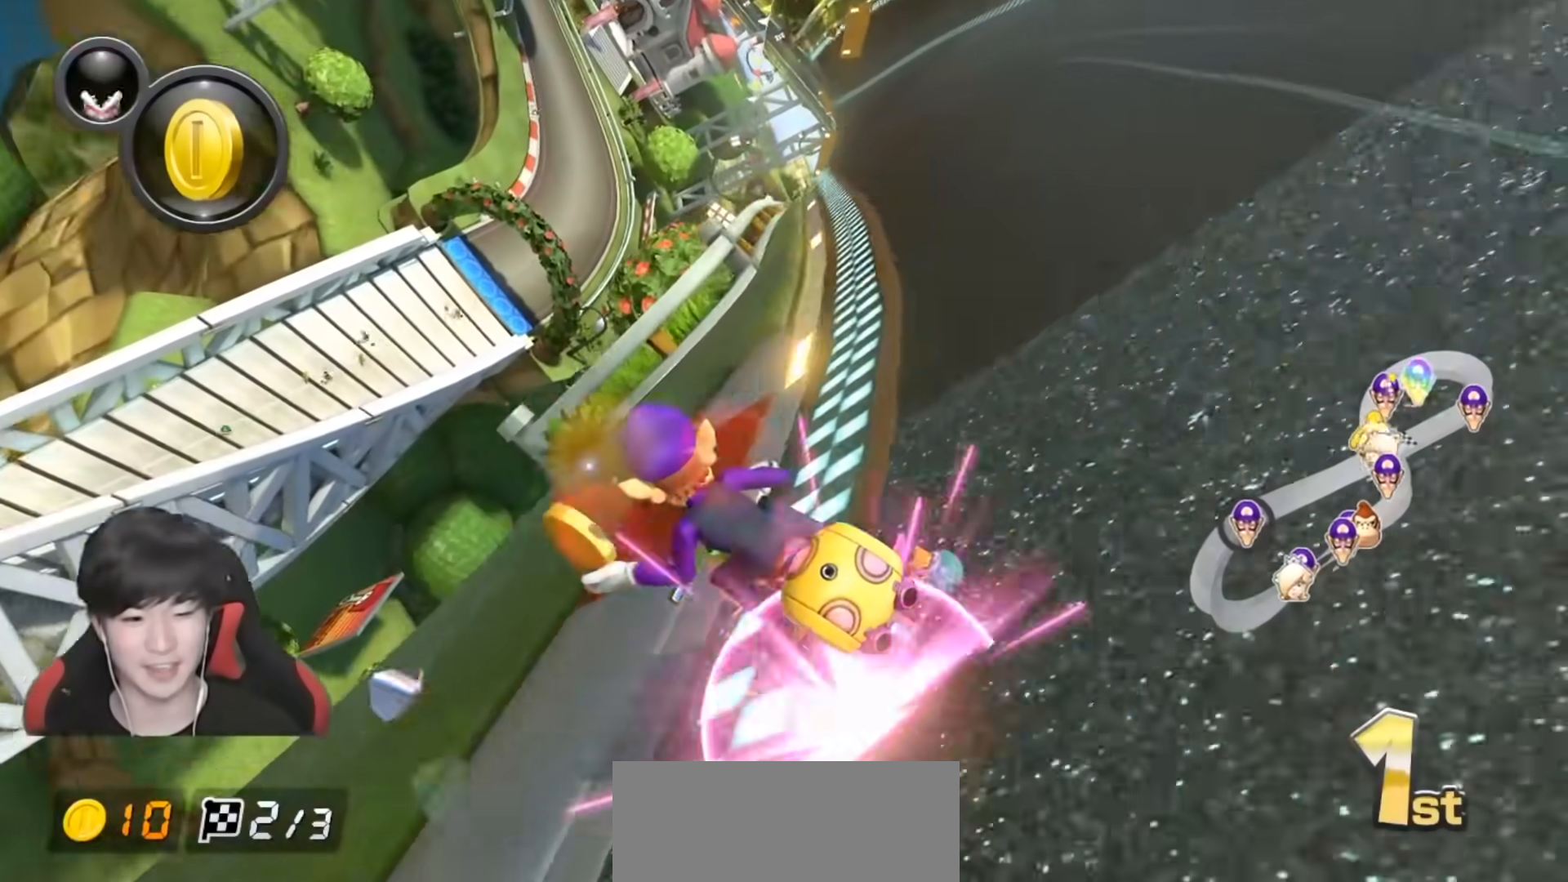
{"buttons": ["A"], "left_stick": "right", "right_stick": "center", "events": [[217, "R1", "up"], [267, "R1", "down"], [400, "R1", "up"]]}
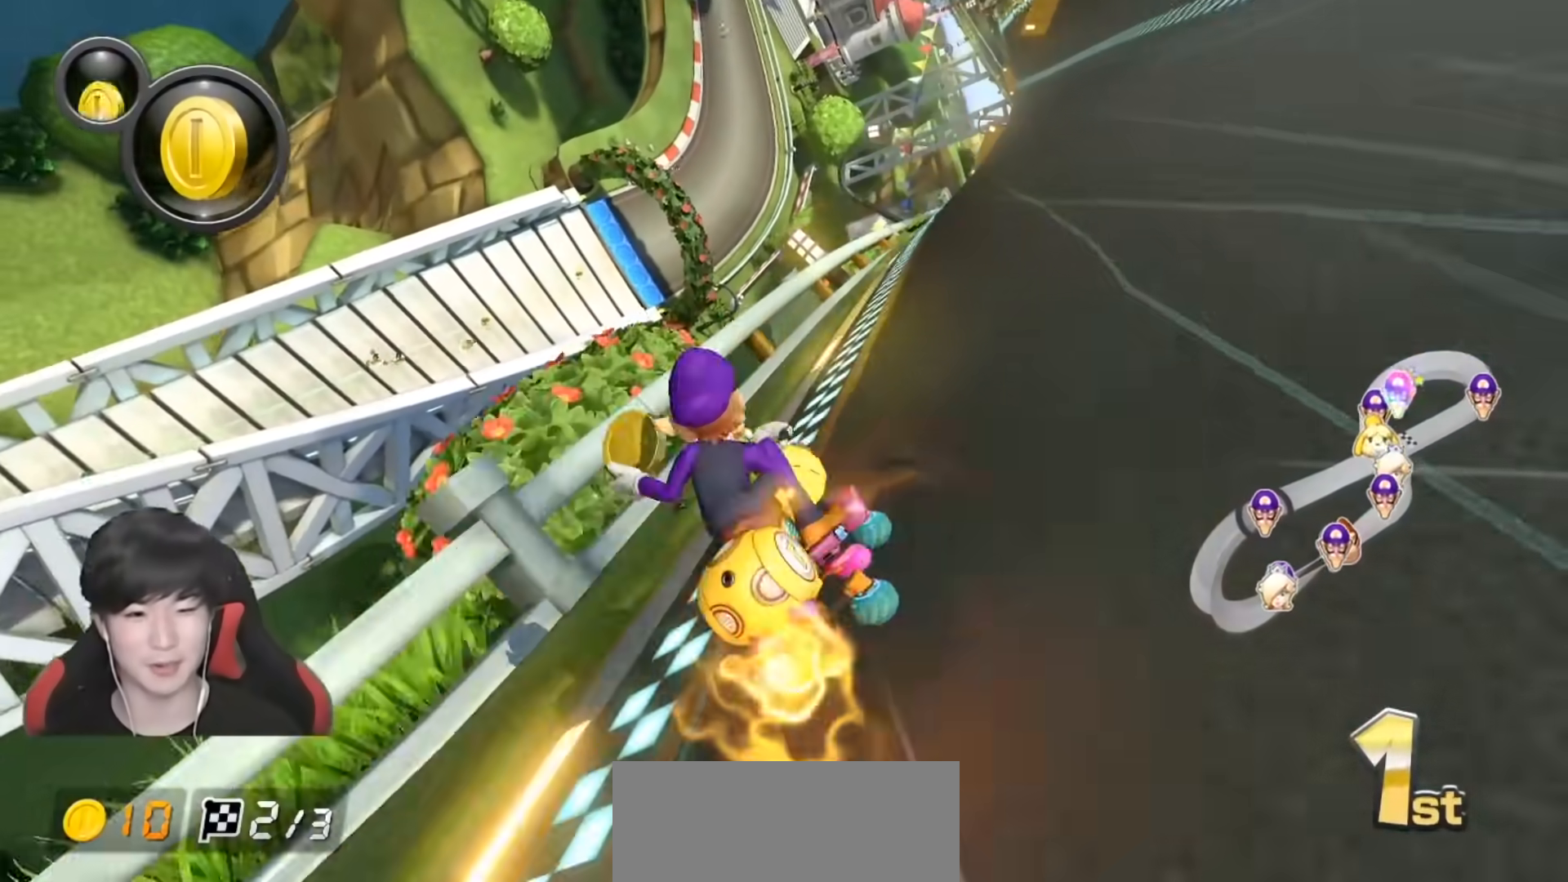
{"buttons": ["A"], "left_stick": "center", "right_stick": "center", "events": [[150, "left_stick", "center"], [383, "left_stick", "left"], [500, "left_stick", "center"]]}
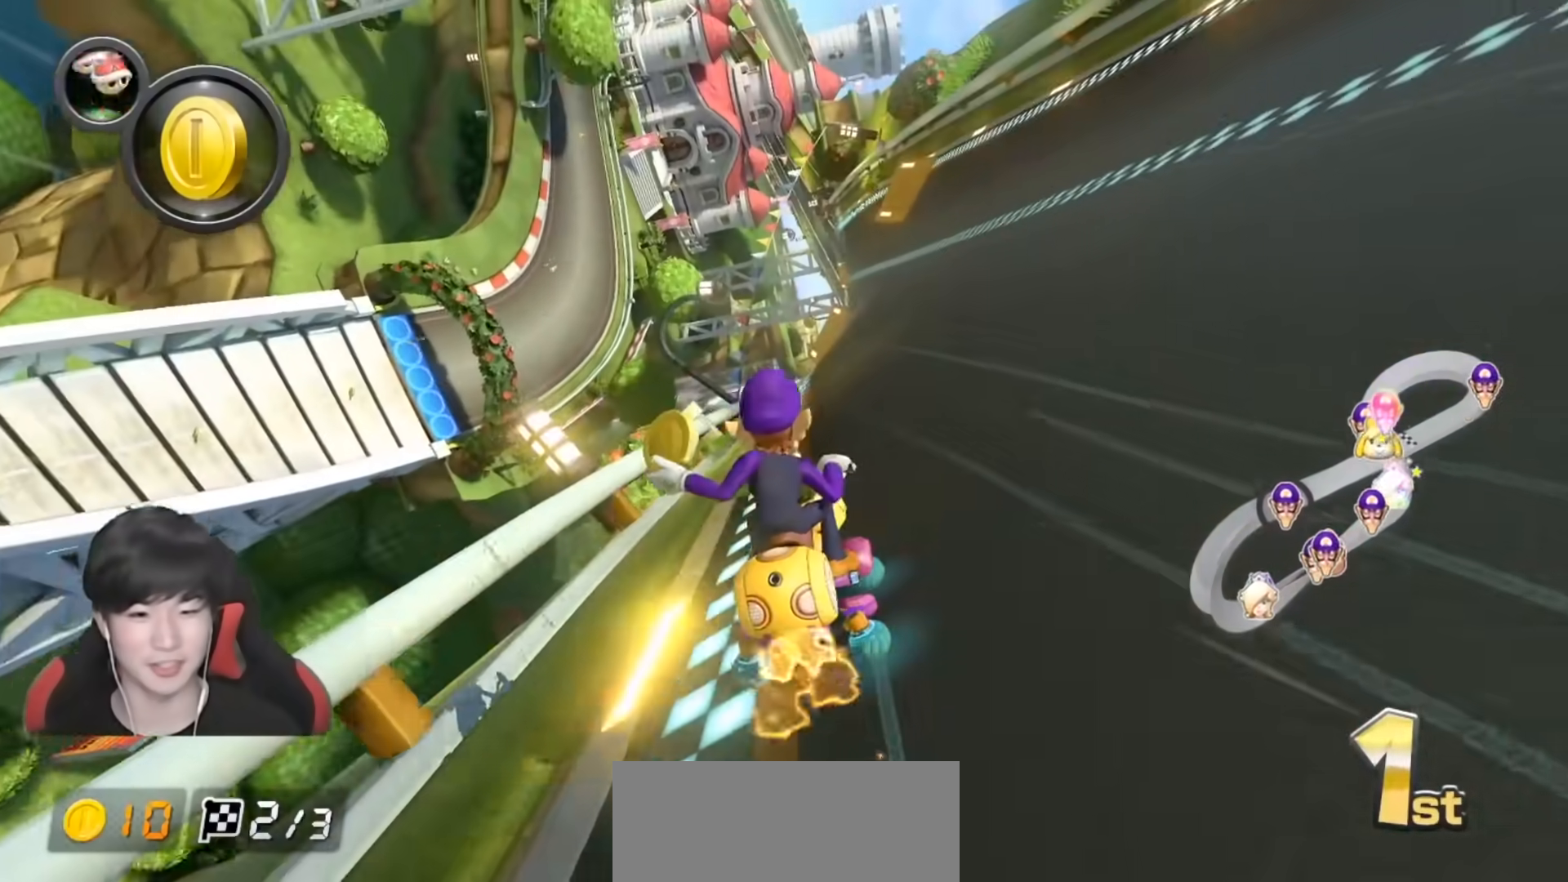
{"buttons": ["A"], "left_stick": "center", "right_stick": "center", "events": []}
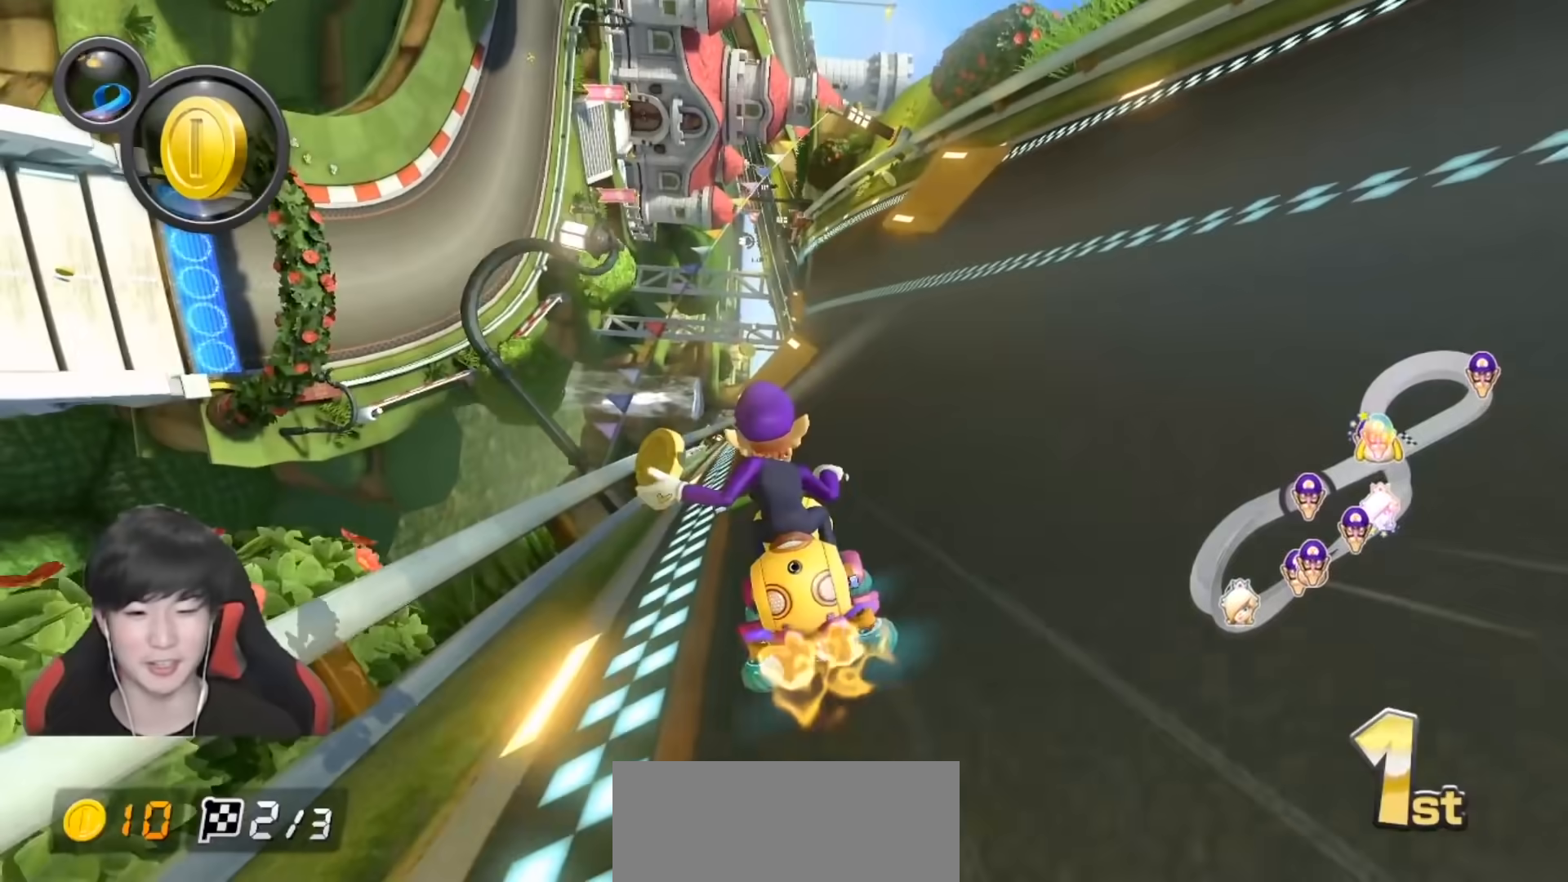
{"buttons": ["A"], "left_stick": "center", "right_stick": "center", "events": [[200, "R1", "down"], [350, "left_stick", "right"], [433, "left_stick", "center"], [467, "R1", "up"]]}
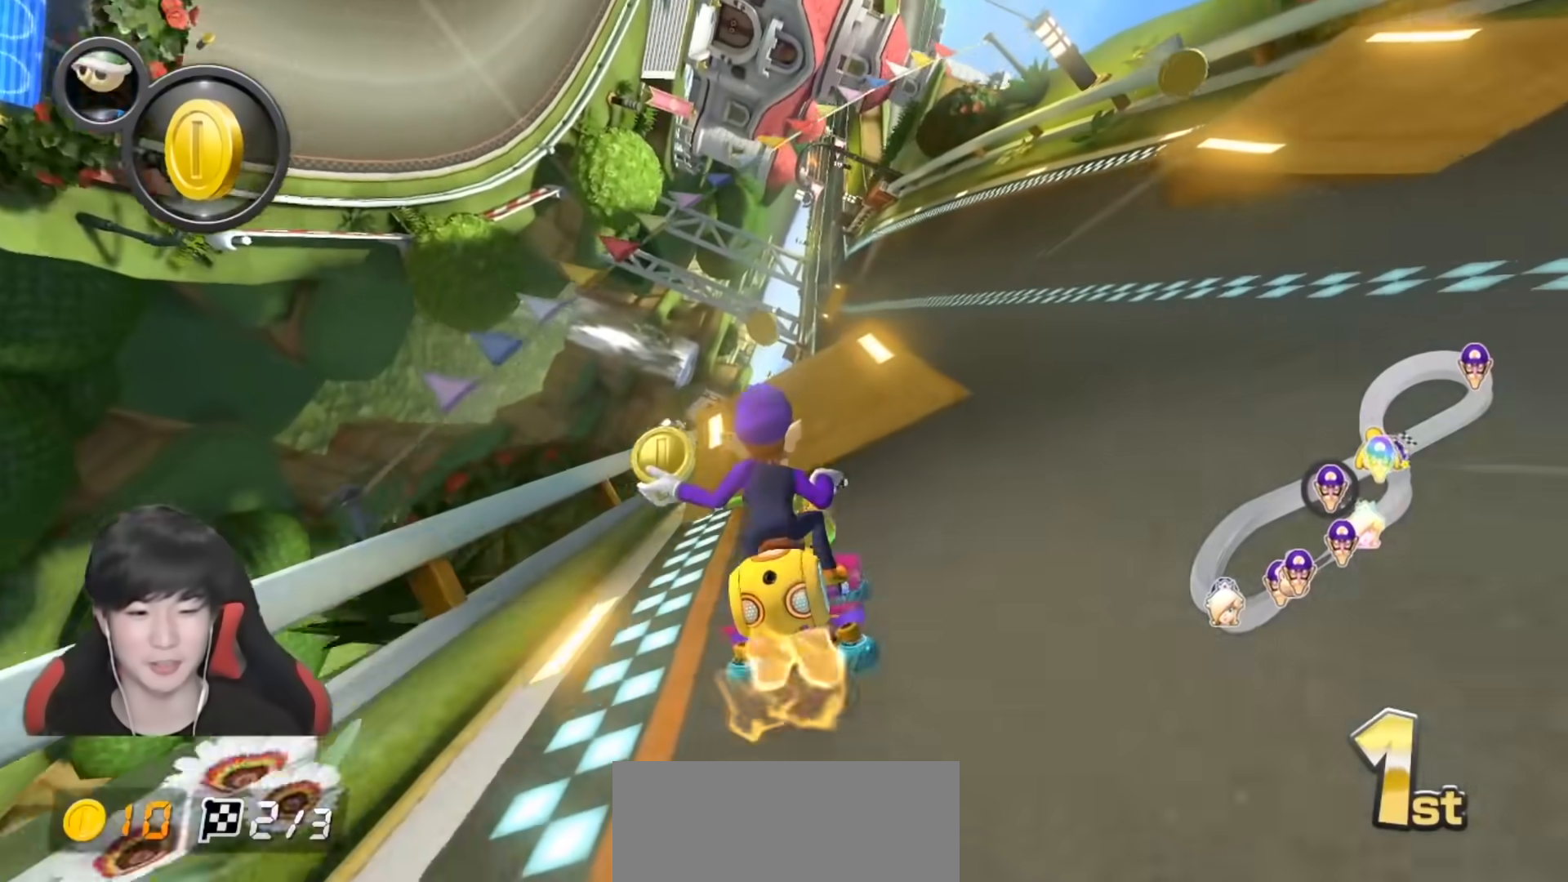
{"buttons": ["A"], "left_stick": "center", "right_stick": "center", "events": [[200, "R1", "down"], [367, "R1", "up"], [400, "left_stick", "left"], [500, "left_stick", "center"]]}
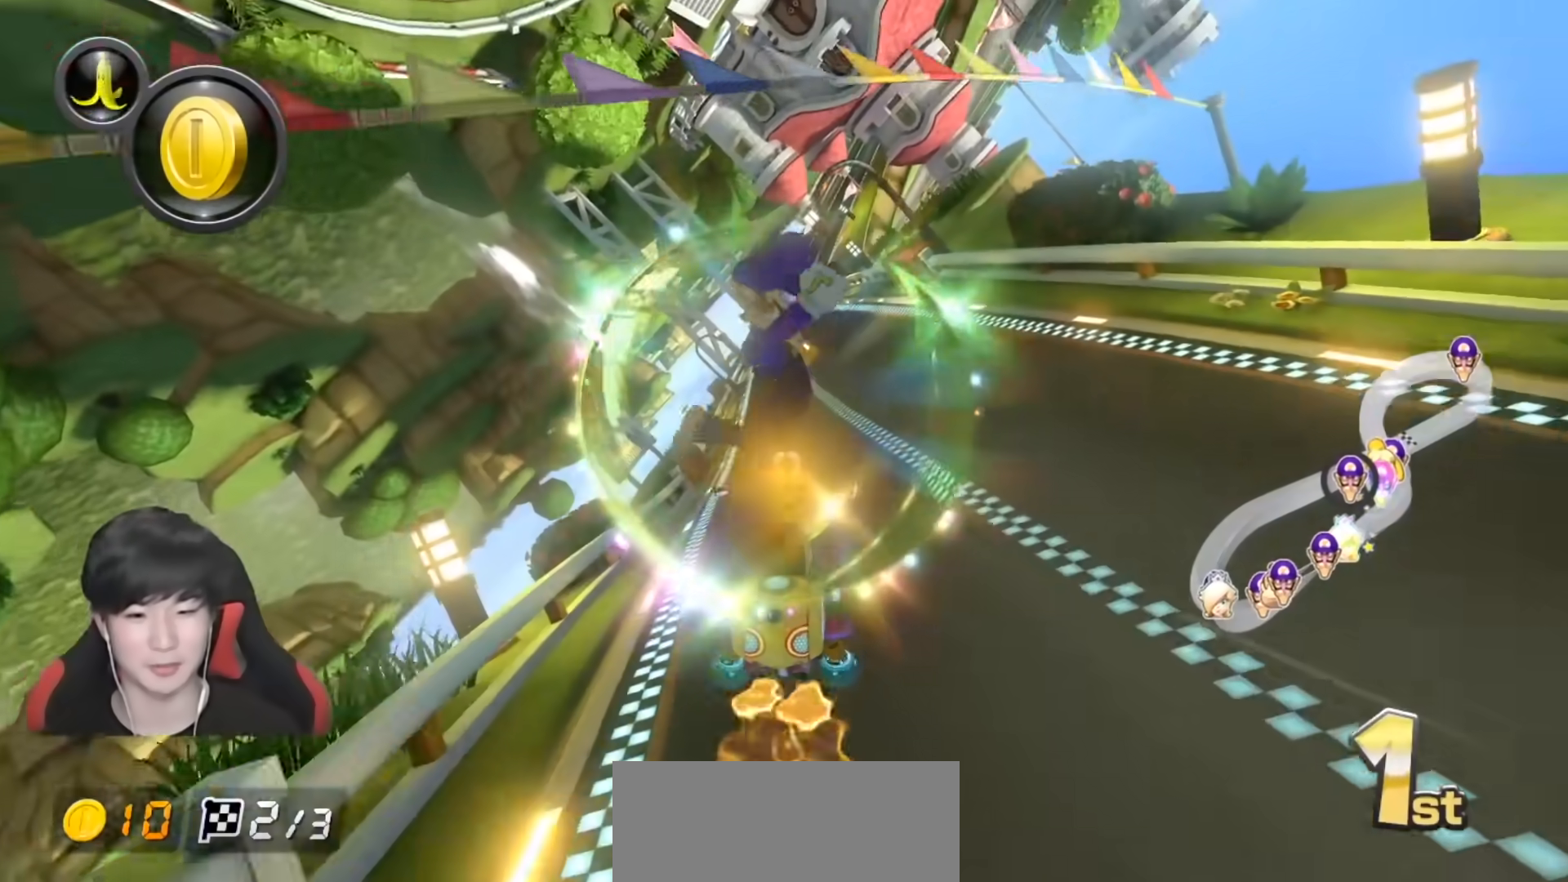
{"buttons": ["A"], "left_stick": "center", "right_stick": "center", "events": [[267, "left_stick", "down-left"], [350, "left_stick", "center"]]}
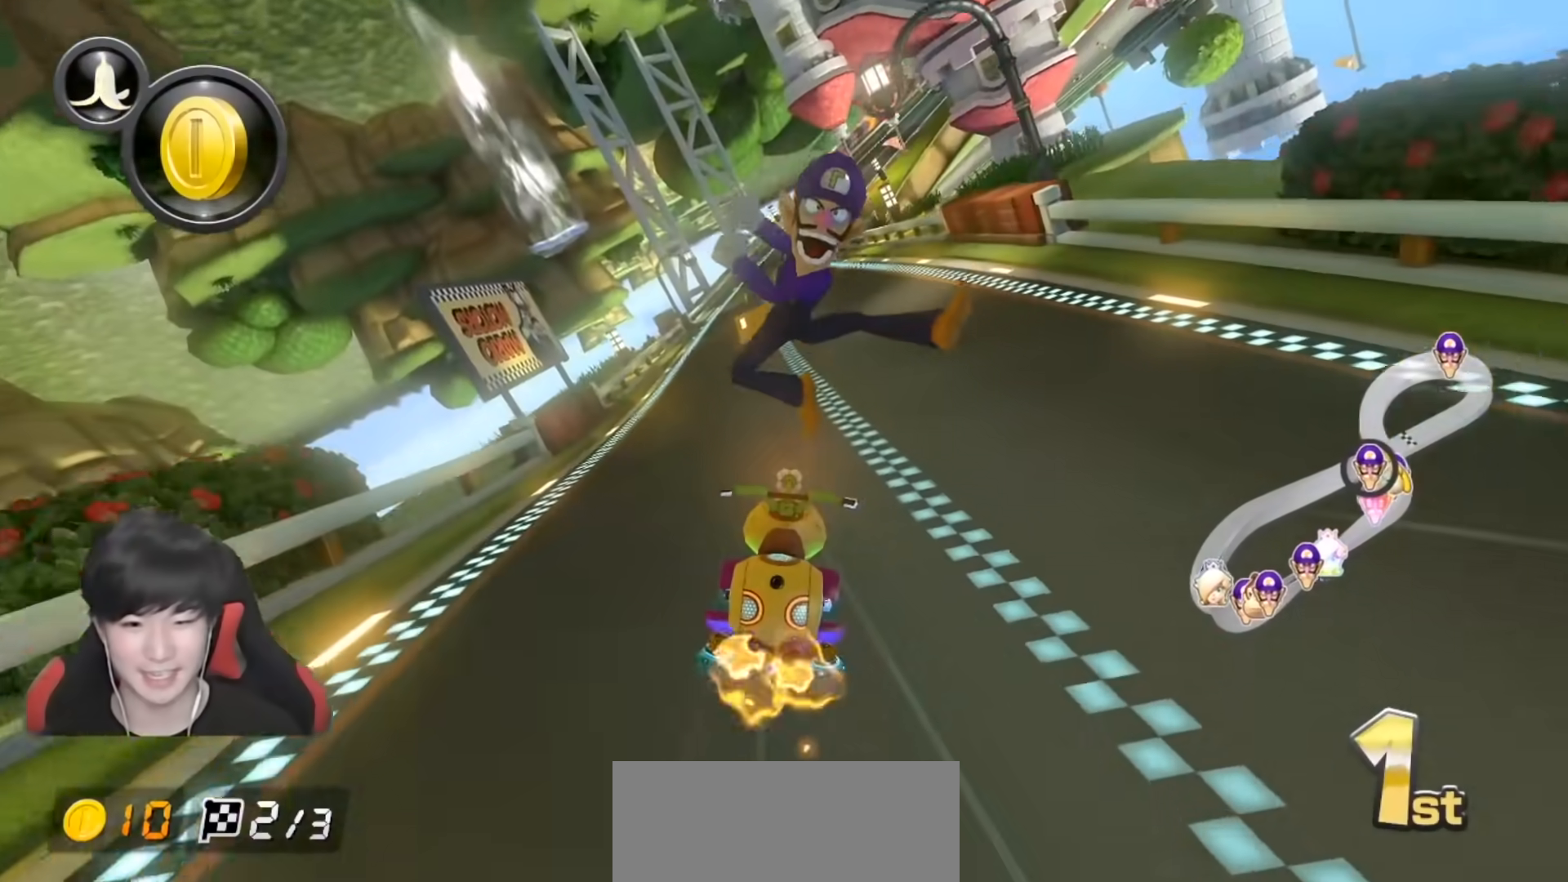
{"buttons": ["A", "R1"], "left_stick": "center", "right_stick": "center", "events": [[167, "left_stick", "left"], [267, "left_stick", "center"], [467, "R1", "down"]]}
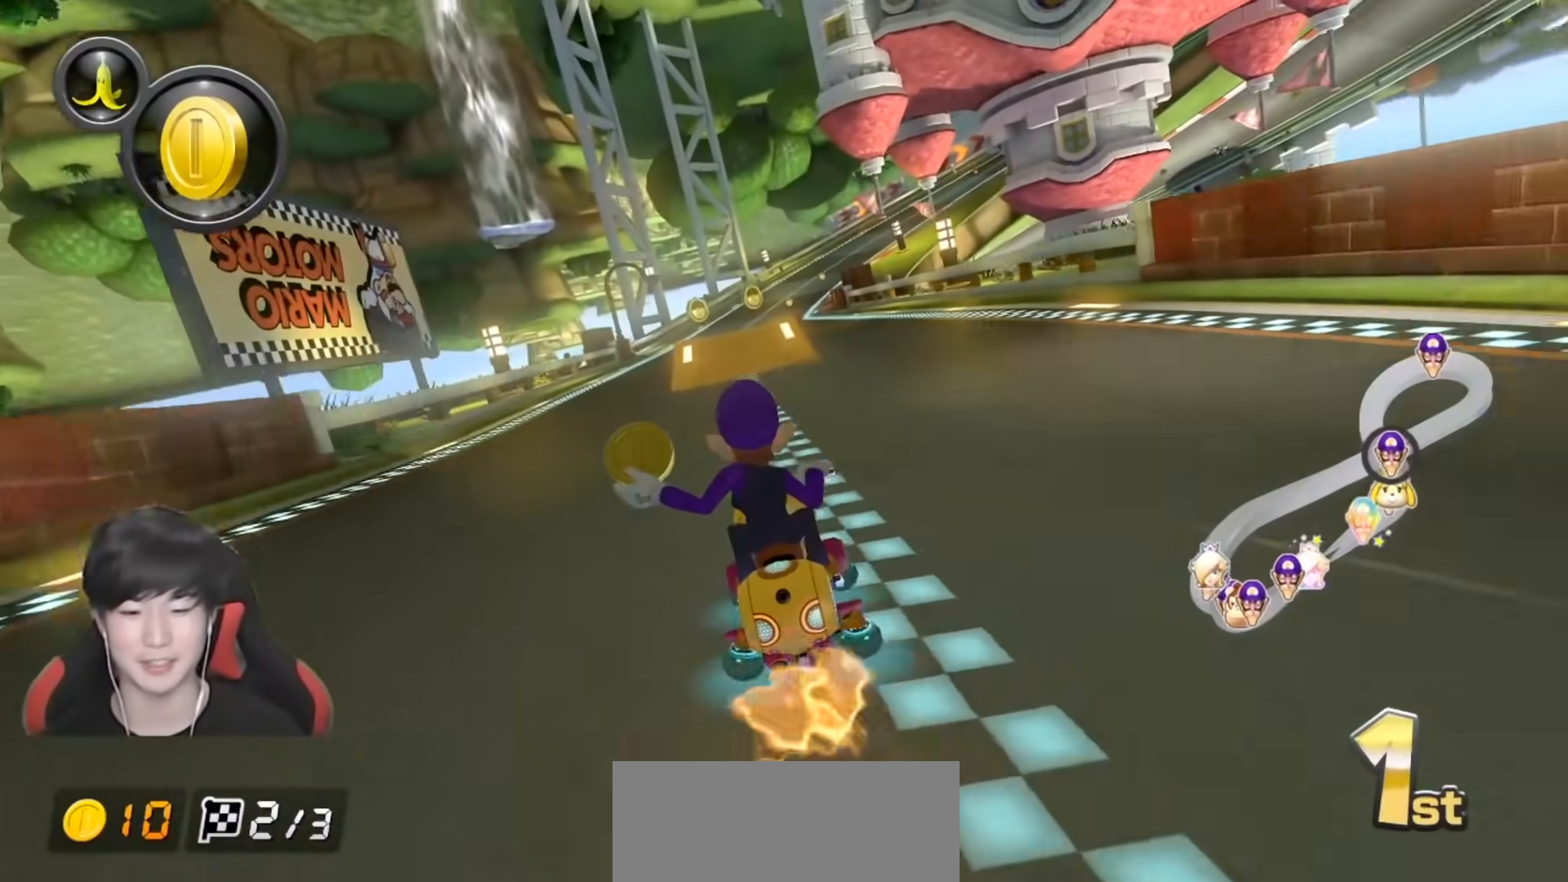
{"buttons": ["A", "R1"], "left_stick": "right", "right_stick": "center", "events": [[67, "left_stick", "right"], [183, "left_stick", "center"], [317, "R1", "up"], [400, "R1", "down"], [400, "left_stick", "right"]]}
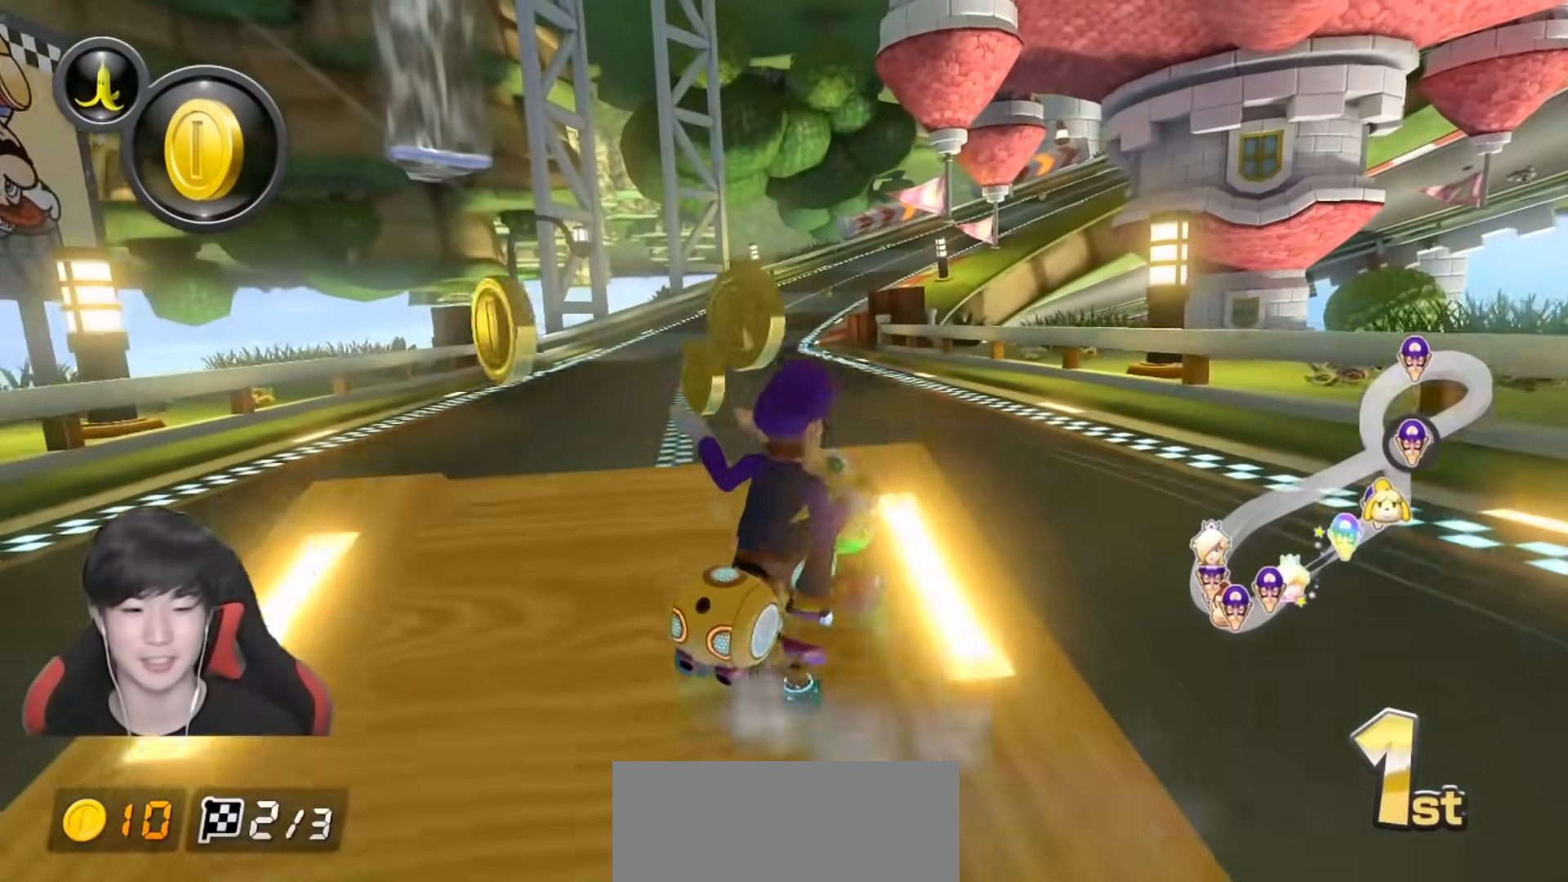
{"buttons": ["A", "R1"], "left_stick": "up-right", "right_stick": "center", "events": [[17, "left_stick", "center"], [50, "R1", "up"], [433, "R1", "down"], [500, "left_stick", "up-right"]]}
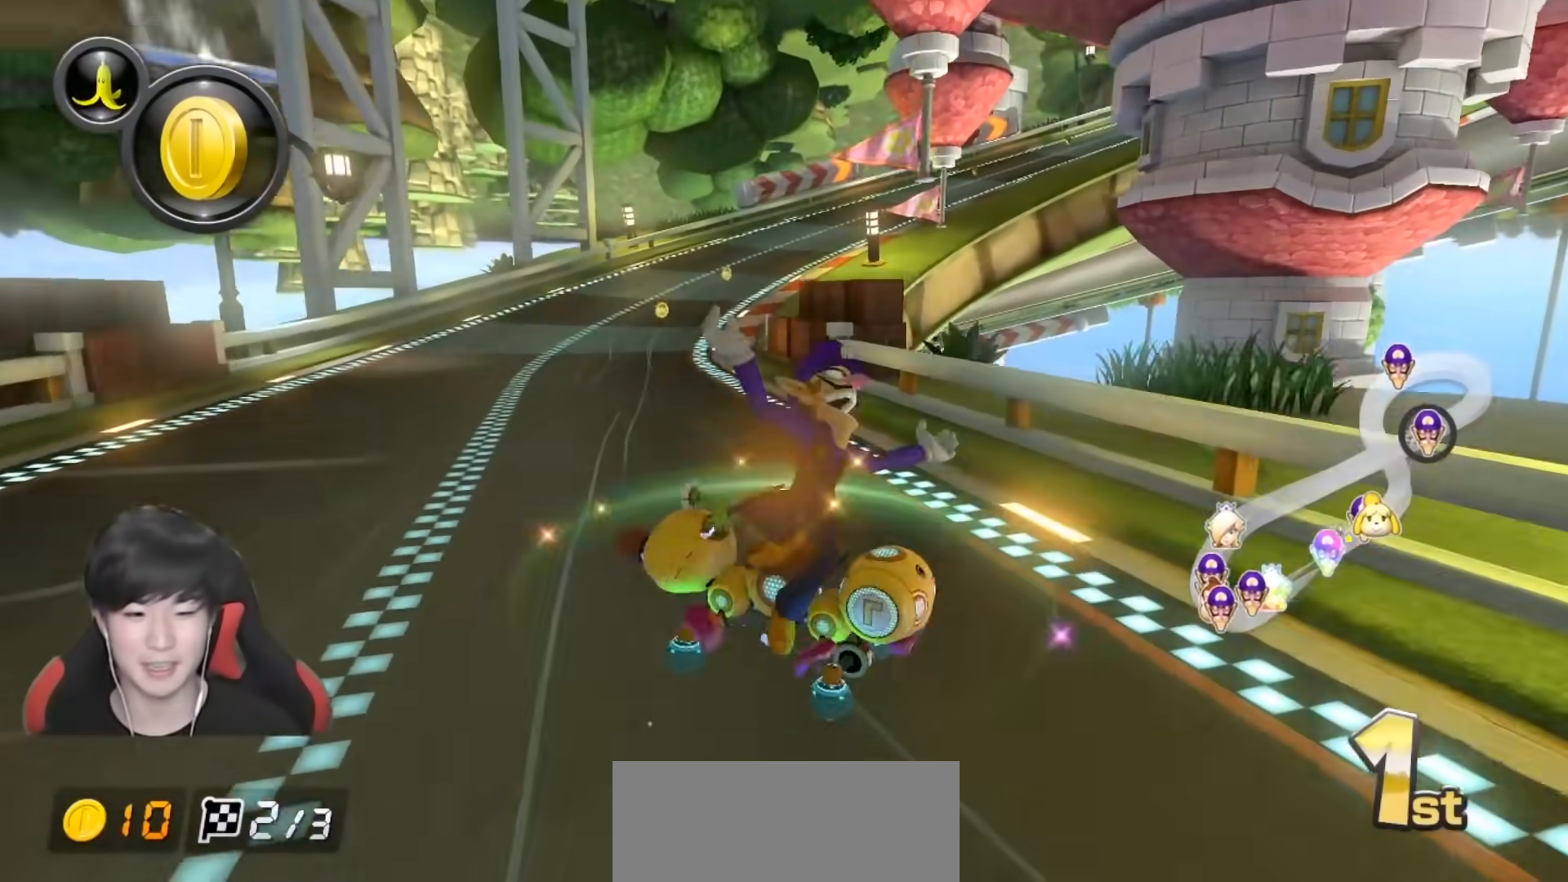
{"buttons": ["A", "R1"], "left_stick": "up-left", "right_stick": "center", "events": [[400, "left_stick", "up-left"]]}
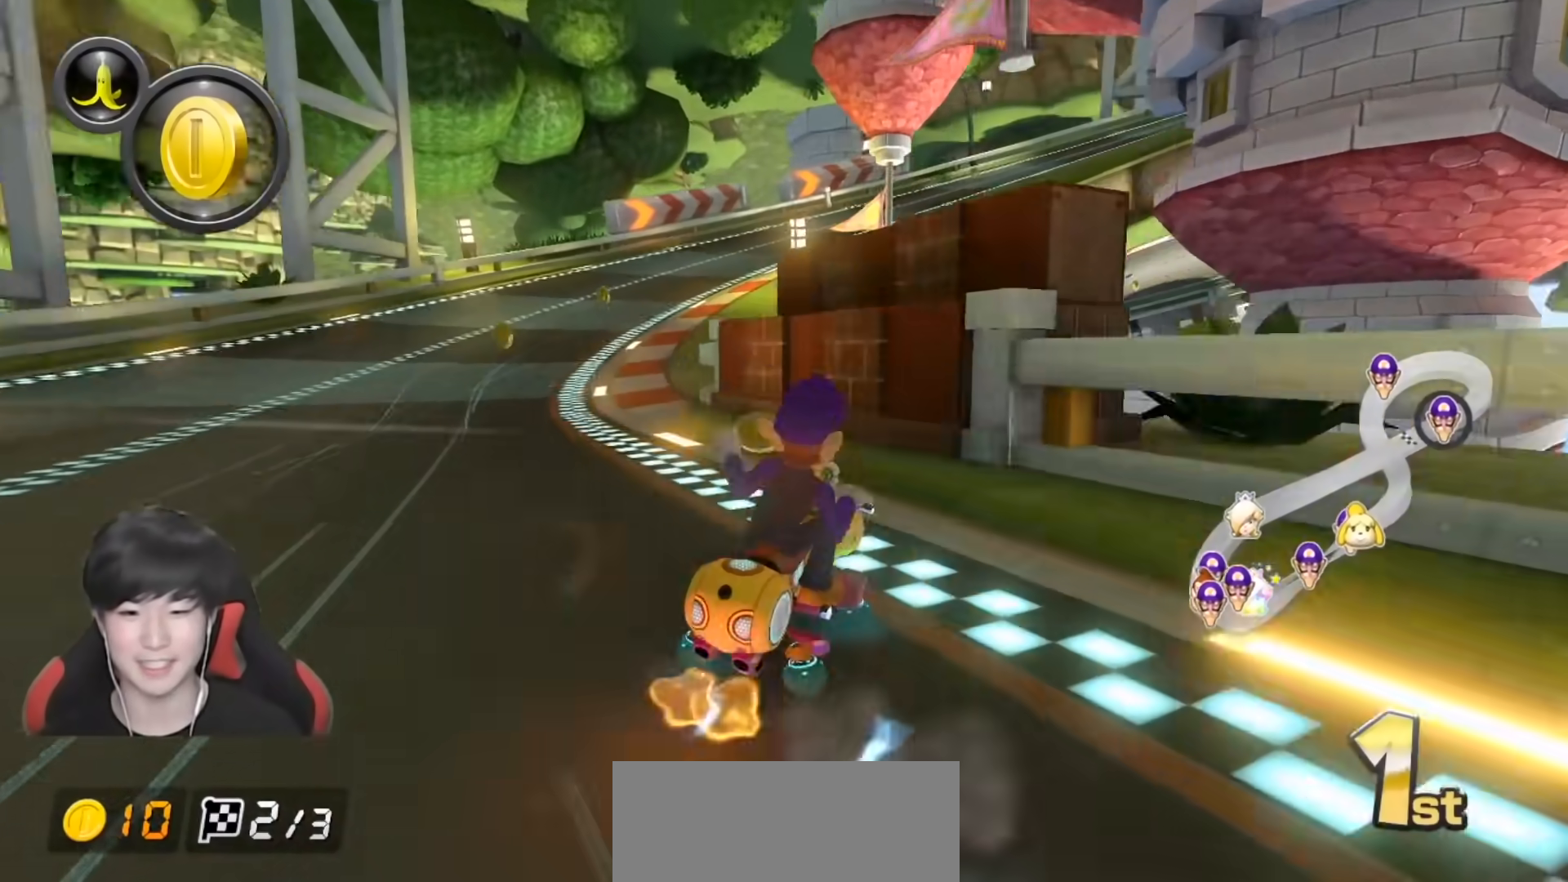
{"buttons": ["A", "R1"], "left_stick": "up-left", "right_stick": "center", "events": [[167, "left_stick", "up-right"], [483, "left_stick", "up-left"]]}
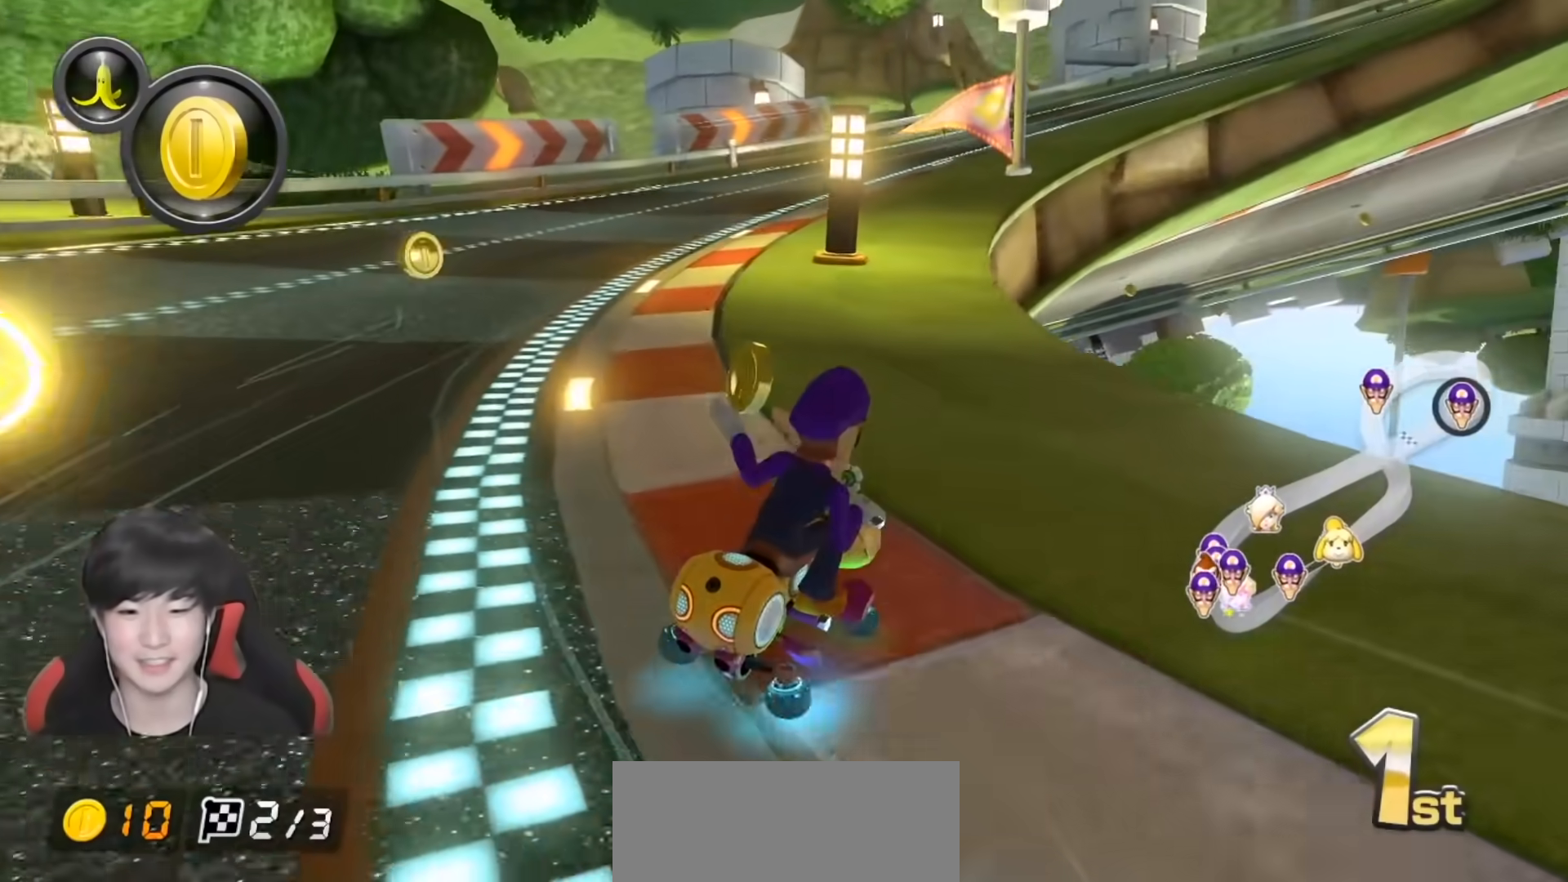
{"buttons": ["A", "R1"], "left_stick": "up-right", "right_stick": "center", "events": [[183, "left_stick", "up-right"]]}
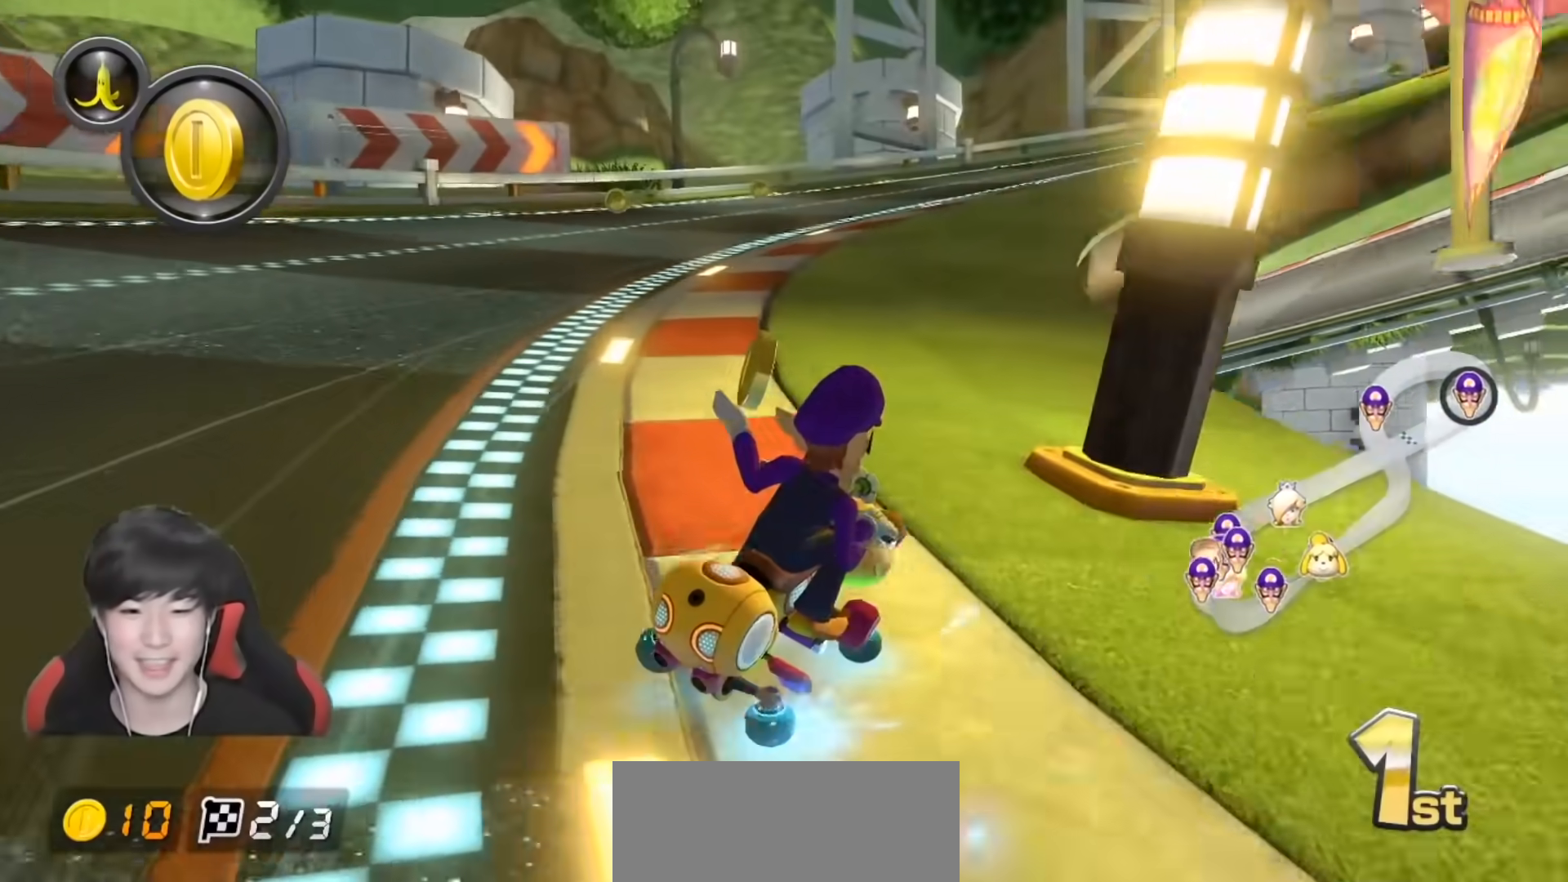
{"buttons": ["A", "R1"], "left_stick": "up-right", "right_stick": "center", "events": [[17, "left_stick", "up-left"], [150, "left_stick", "up-right"], [350, "left_stick", "up-left"], [483, "left_stick", "up-right"]]}
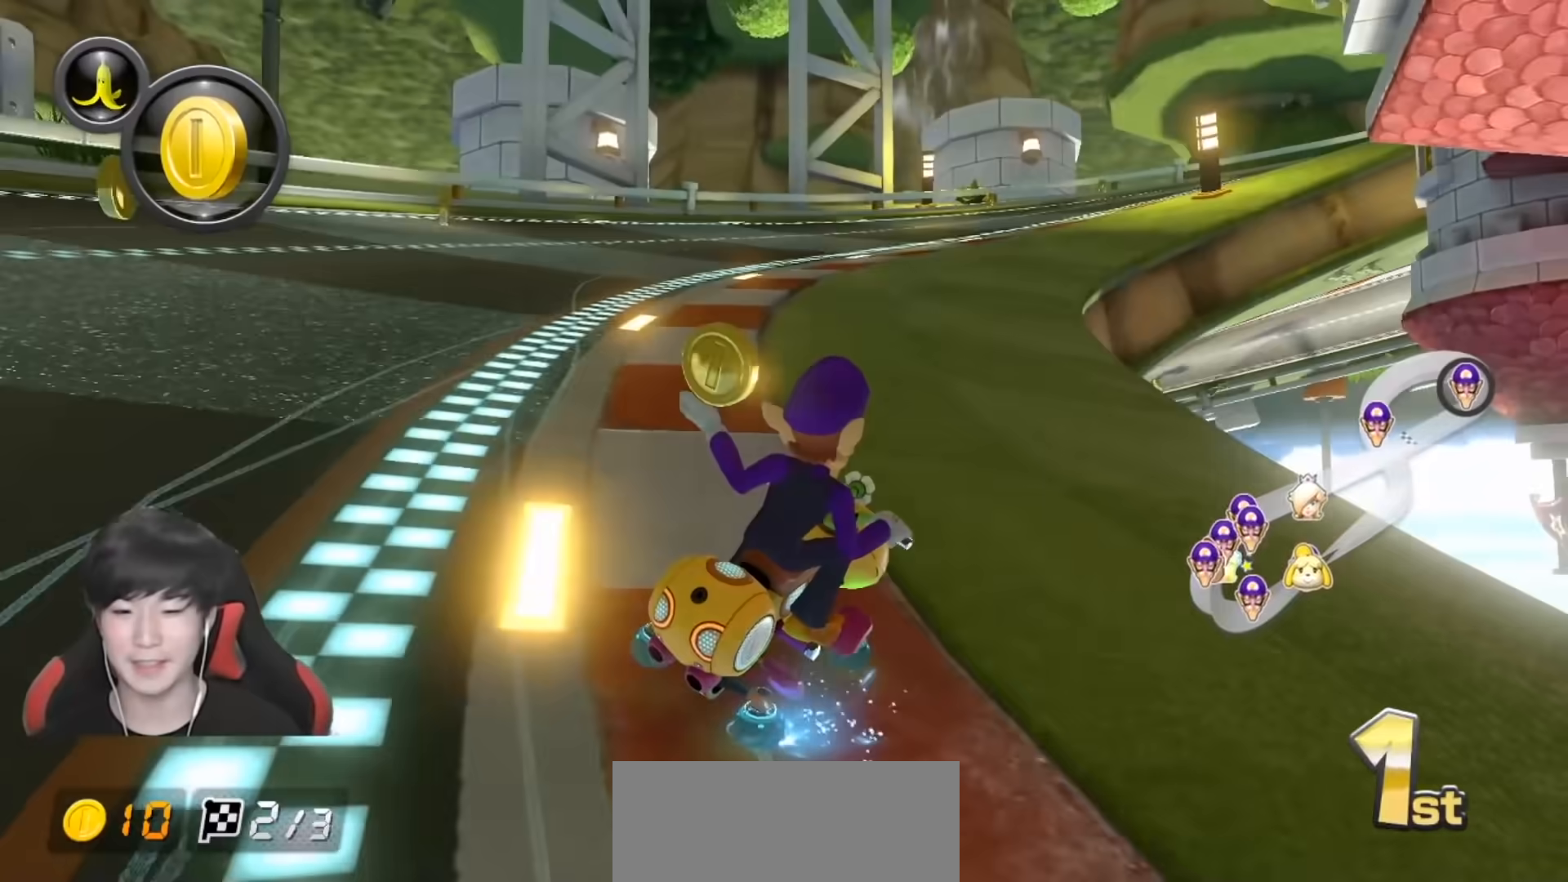
{"buttons": ["A", "R1"], "left_stick": "up-right", "right_stick": "center", "events": [[250, "left_stick", "up-left"], [367, "left_stick", "up-right"]]}
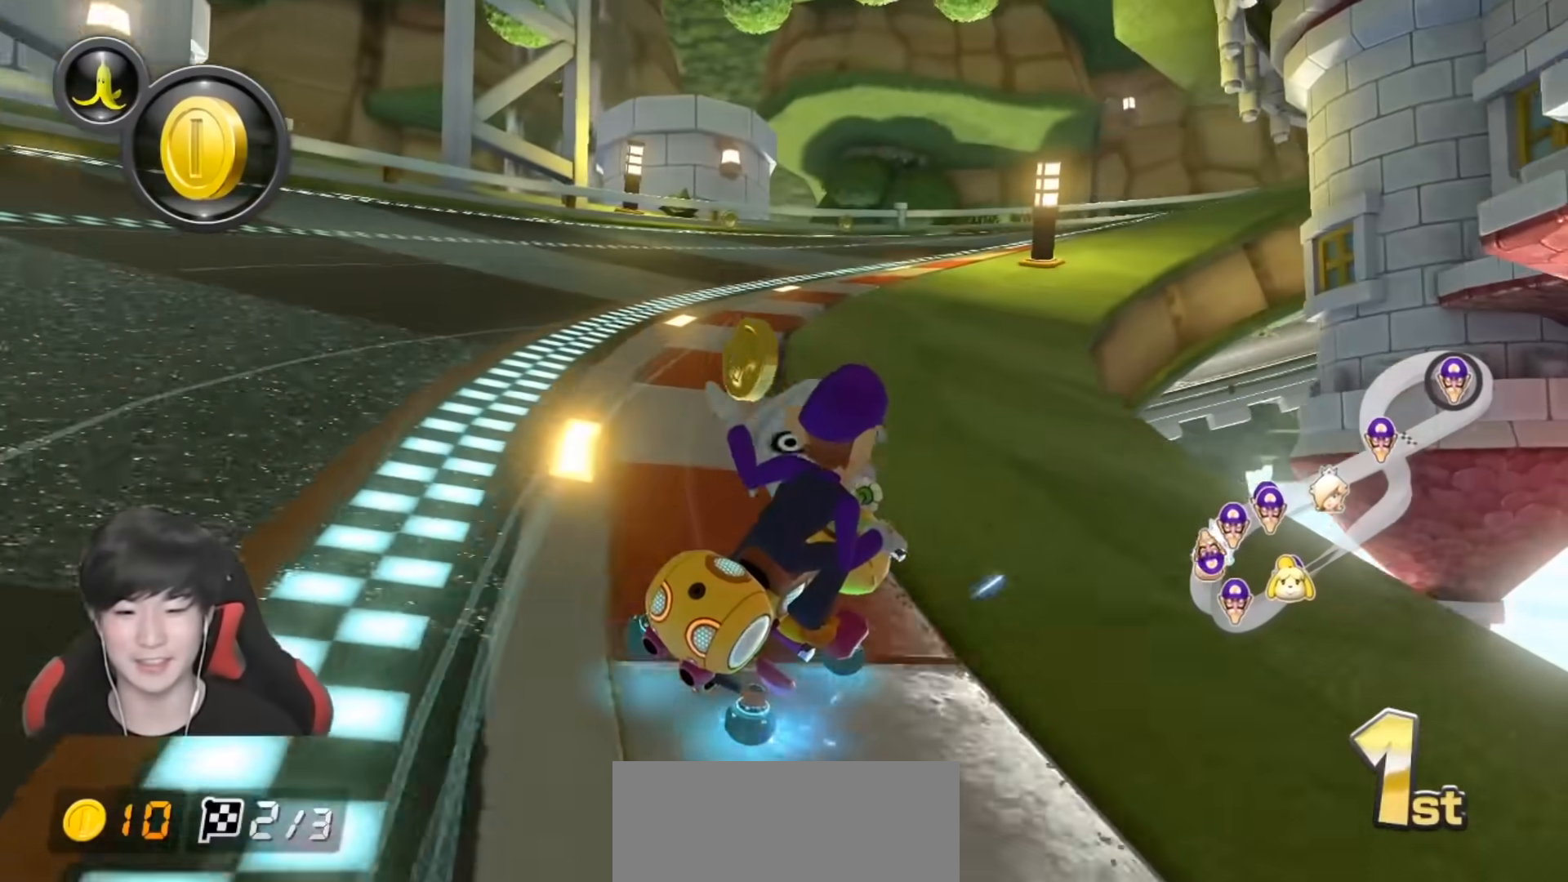
{"buttons": ["A", "L1", "R1"], "left_stick": "up", "right_stick": "center", "events": [[133, "left_stick", "up-left"], [317, "left_stick", "up-right"], [400, "L1", "down"], [483, "left_stick", "up"]]}
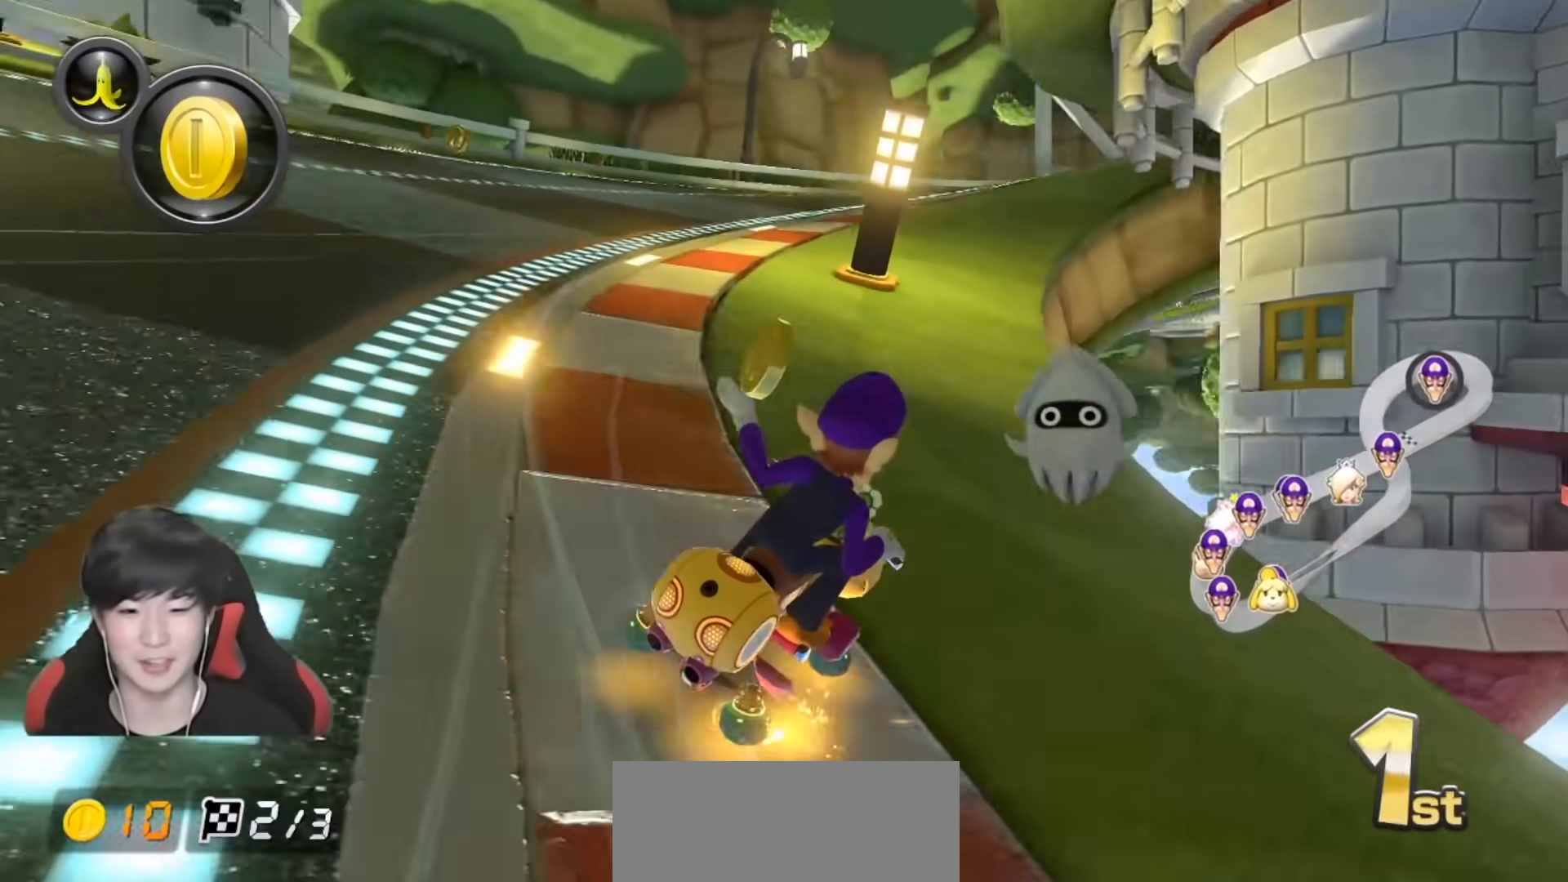
{"buttons": ["A", "R1"], "left_stick": "up-right", "right_stick": "center", "events": [[17, "L1", "up"], [17, "left_stick", "up-left"], [200, "left_stick", "up-right"]]}
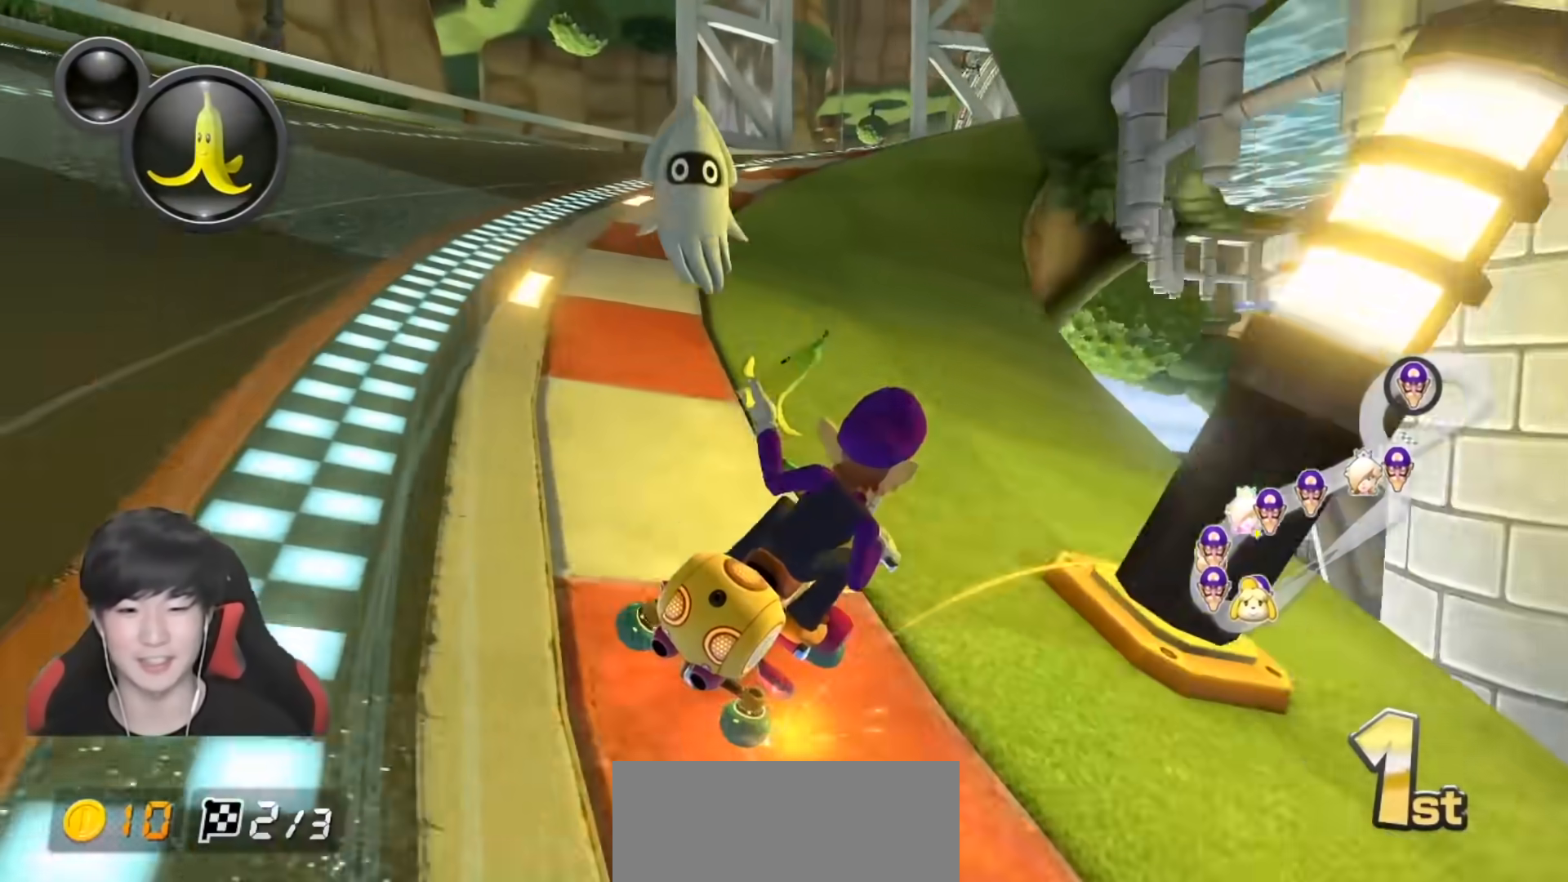
{"buttons": ["A", "R1"], "left_stick": "up-right", "right_stick": "center", "events": [[67, "left_stick", "up-left"], [317, "left_stick", "up-right"]]}